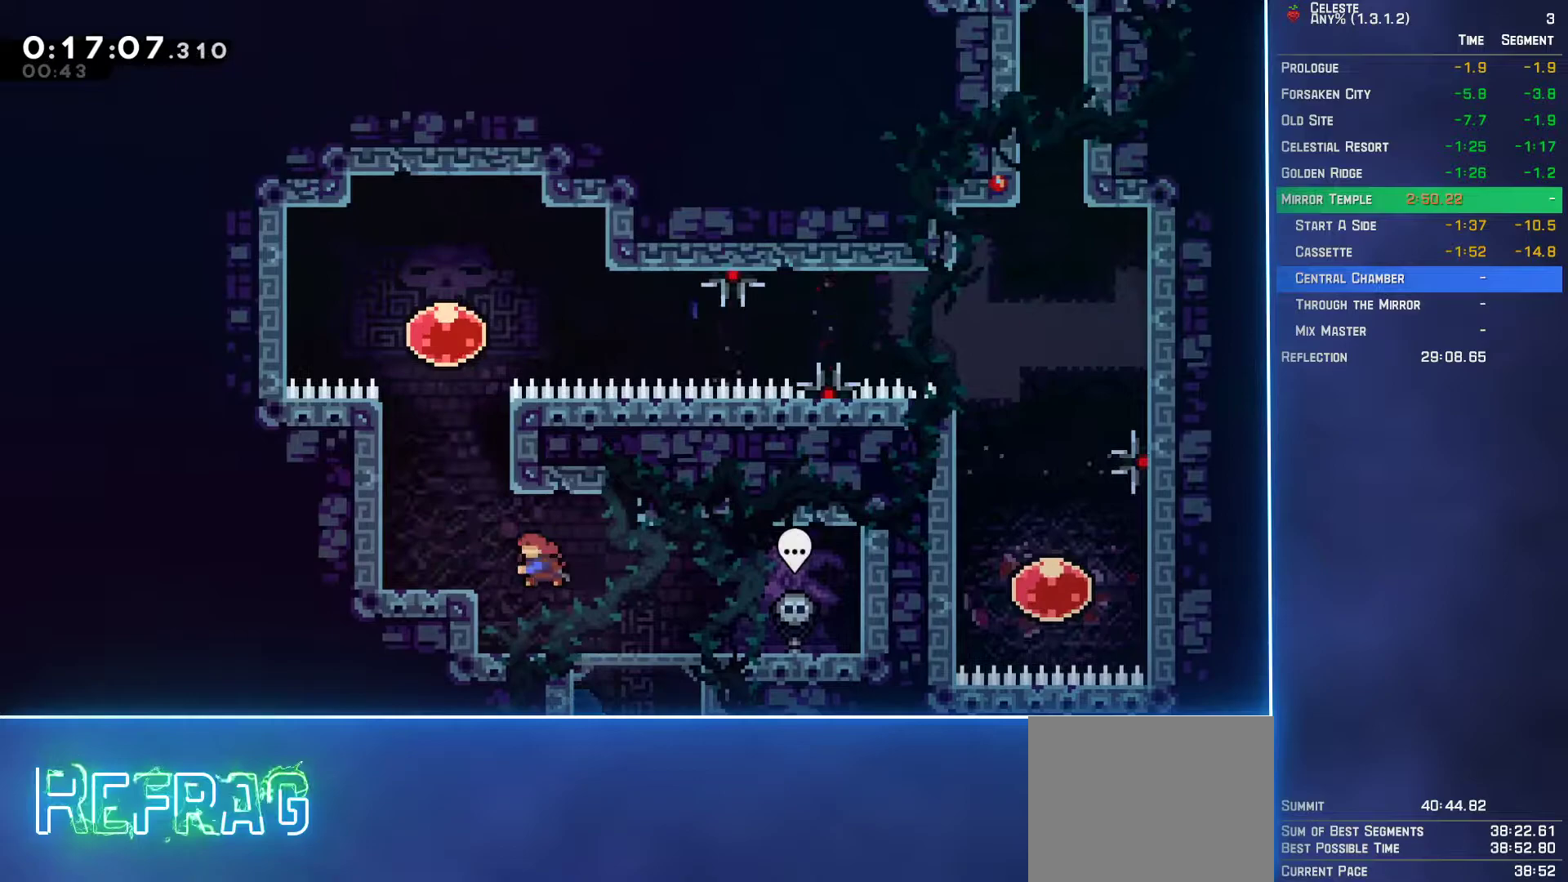
Gameplay with a controller (Xbox layout); each line is a JSON object with the inputs held at the frame after it. "events" lists button and stick changes between this image and that frame as [ms after this image, input, new state], when the widget could be followed in between. Not read: L3 R3 right_stick.
{"buttons": ["DPAD_RIGHT"], "left_stick": "center", "events": [[83, "B", "up"], [250, "A", "down"], [283, "DPAD_LEFT", "up"], [317, "DPAD_UP", "up"], [333, "DPAD_RIGHT", "down"], [383, "L2", "up"], [417, "A", "up"]]}
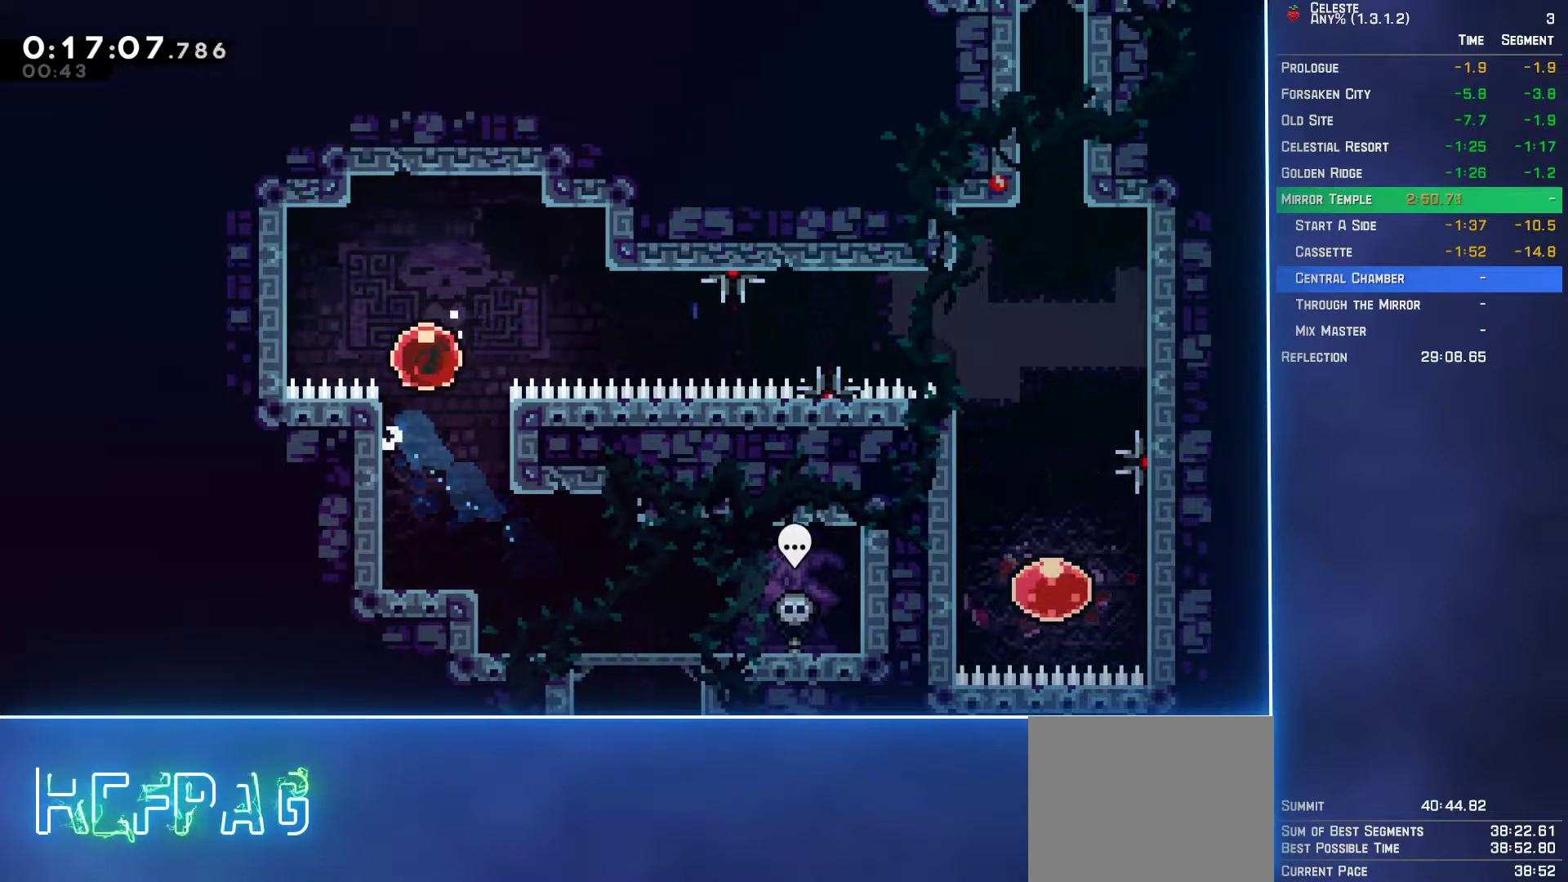
{"buttons": ["DPAD_RIGHT"], "left_stick": "center", "events": []}
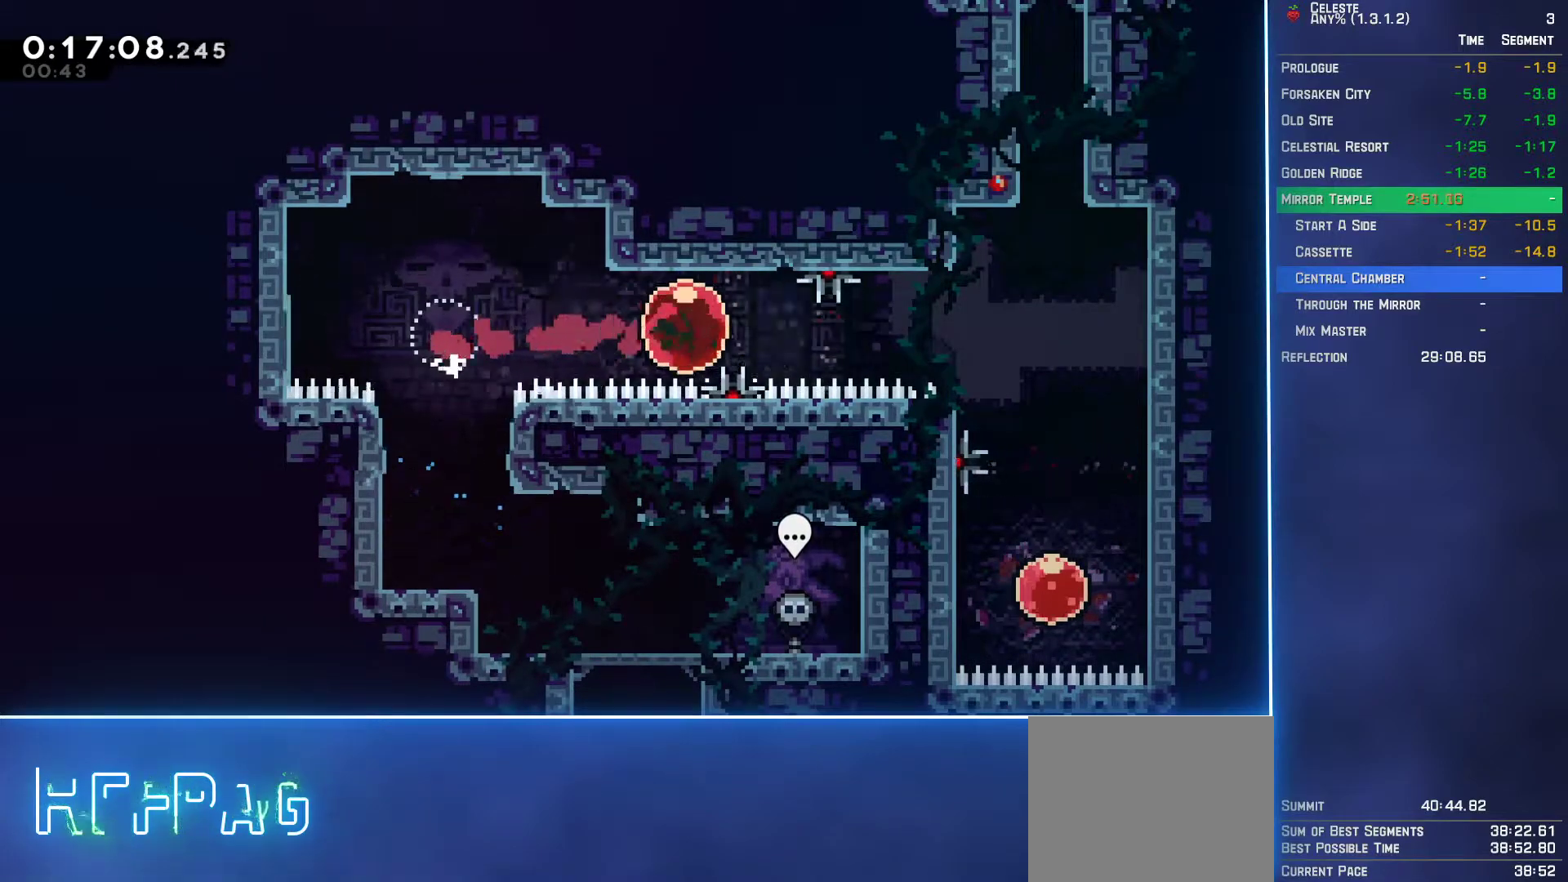
{"buttons": ["DPAD_DOWN"], "left_stick": "center", "events": [[267, "DPAD_DOWN", "down"], [300, "DPAD_RIGHT", "up"], [333, "B", "down"], [467, "B", "up"]]}
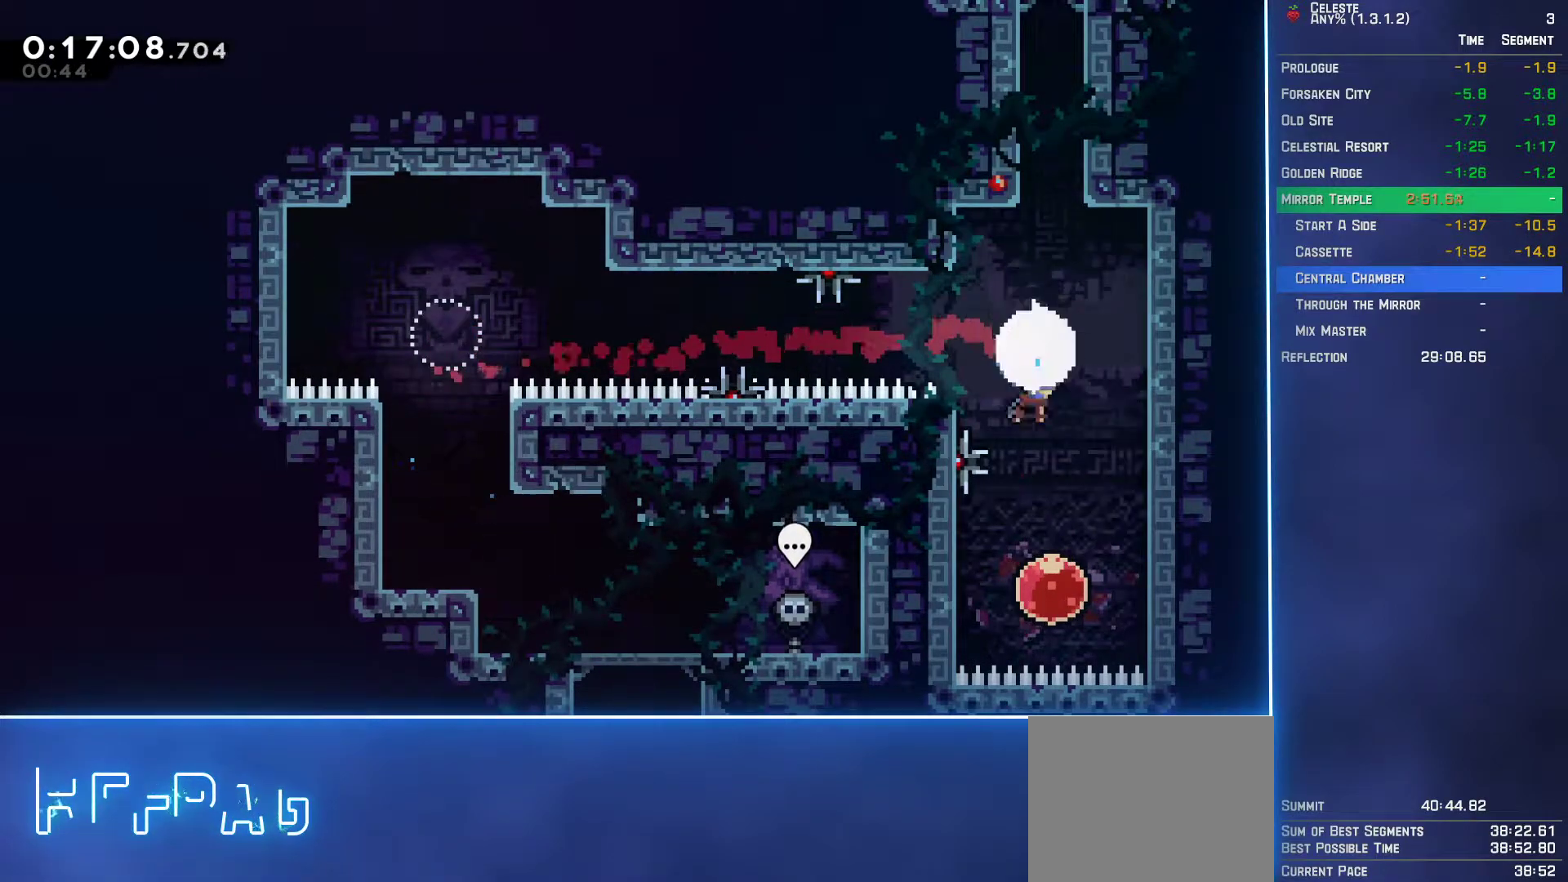
{"buttons": ["DPAD_UP"], "left_stick": "center", "events": [[100, "DPAD_DOWN", "up"], [183, "DPAD_UP", "down"], [283, "B", "down"], [383, "B", "up"]]}
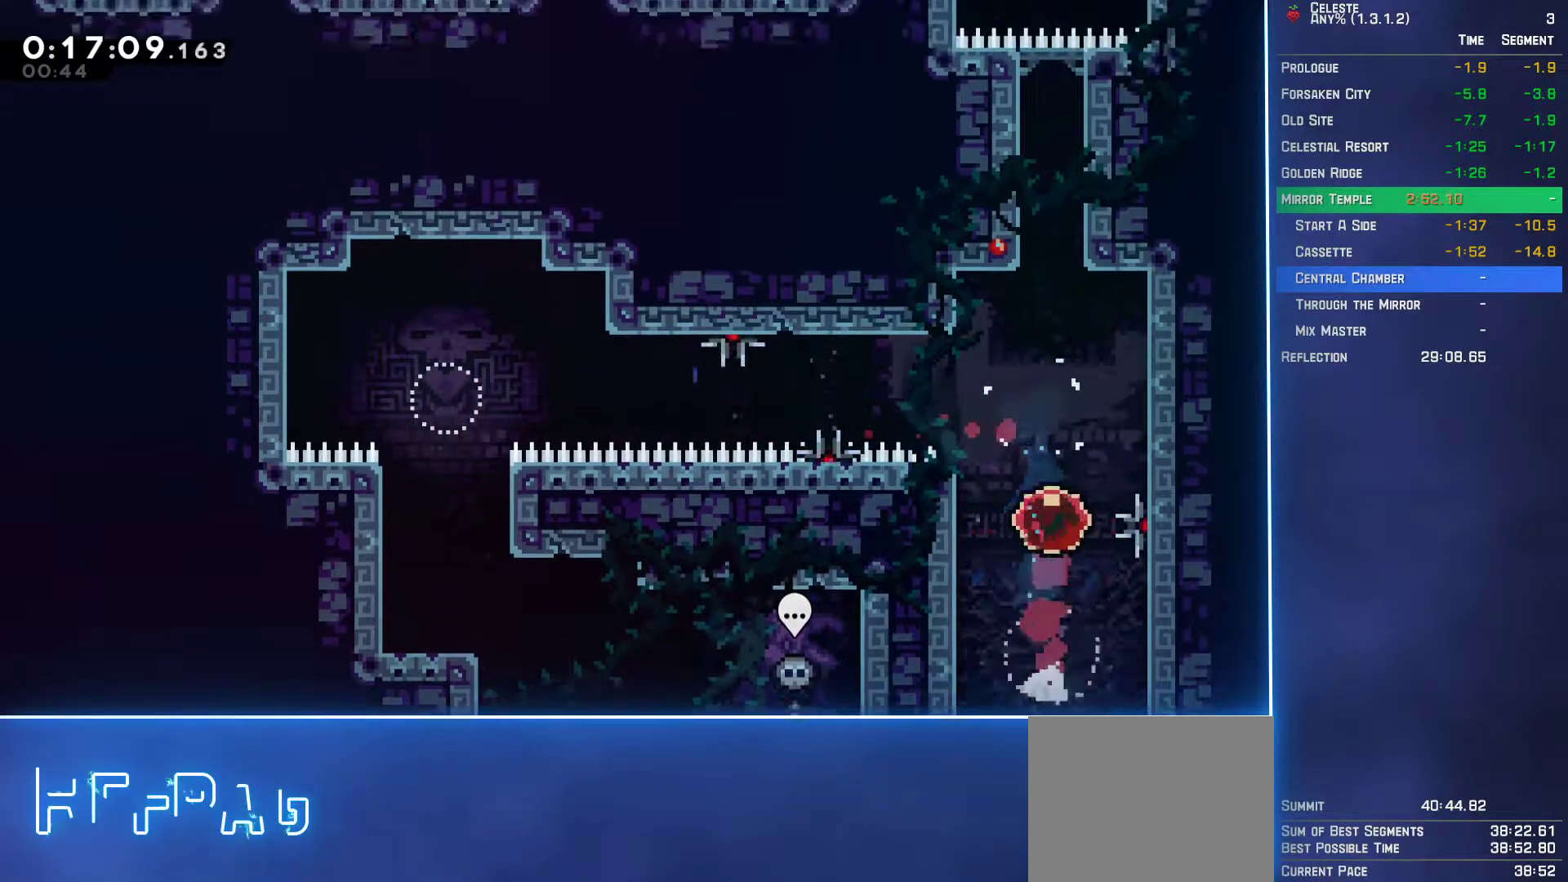
{"buttons": ["DPAD_UP"], "left_stick": "center", "events": []}
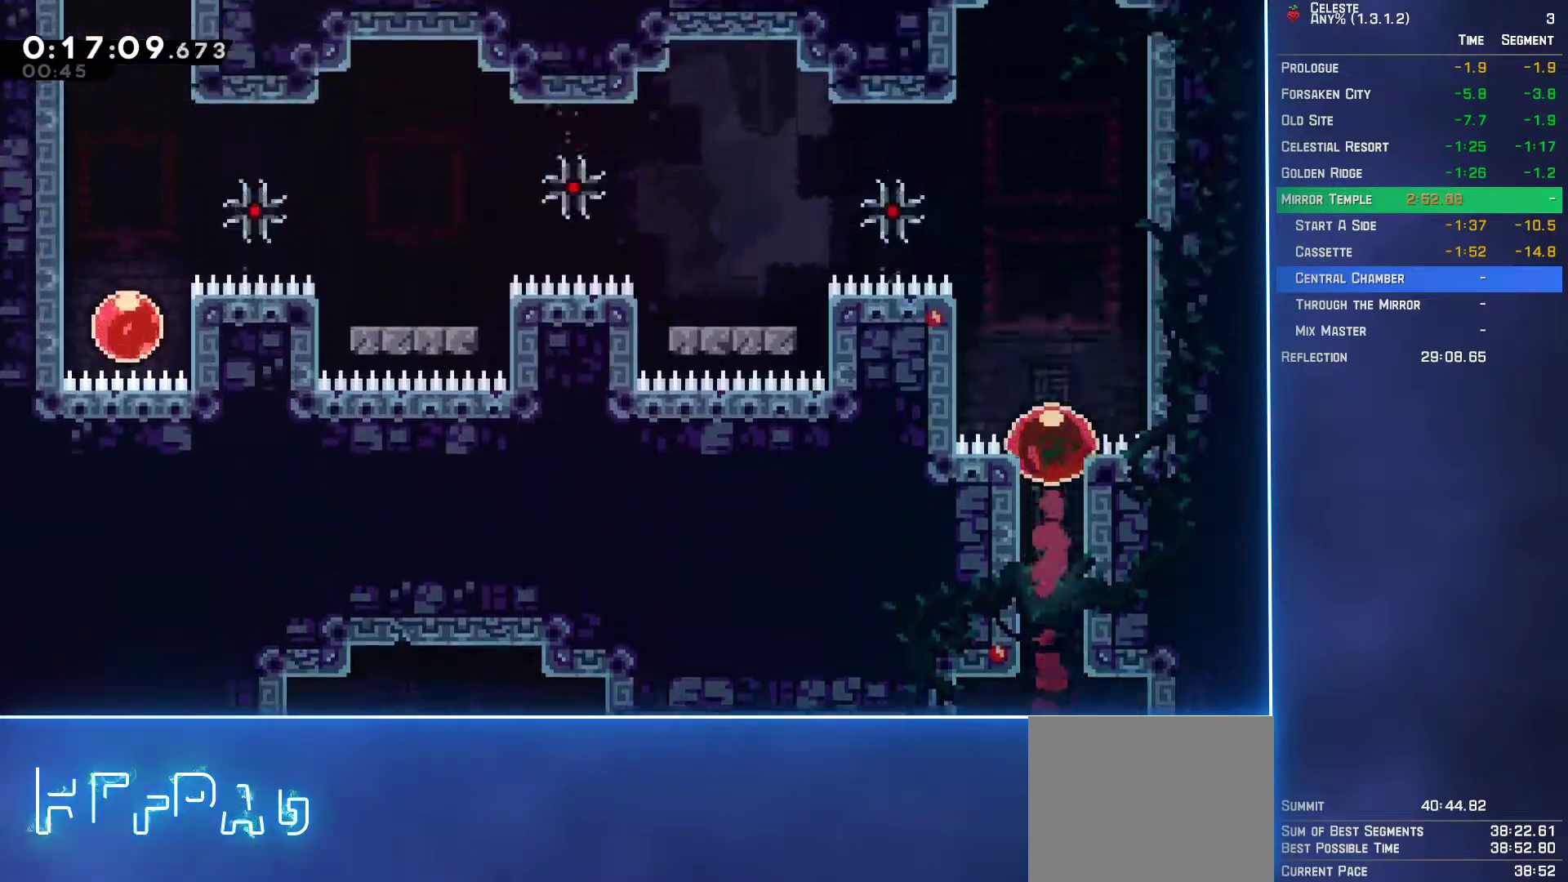
{"buttons": ["DPAD_LEFT"], "left_stick": "center", "events": [[150, "DPAD_LEFT", "down"], [167, "DPAD_UP", "up"], [217, "B", "down"], [300, "B", "up"]]}
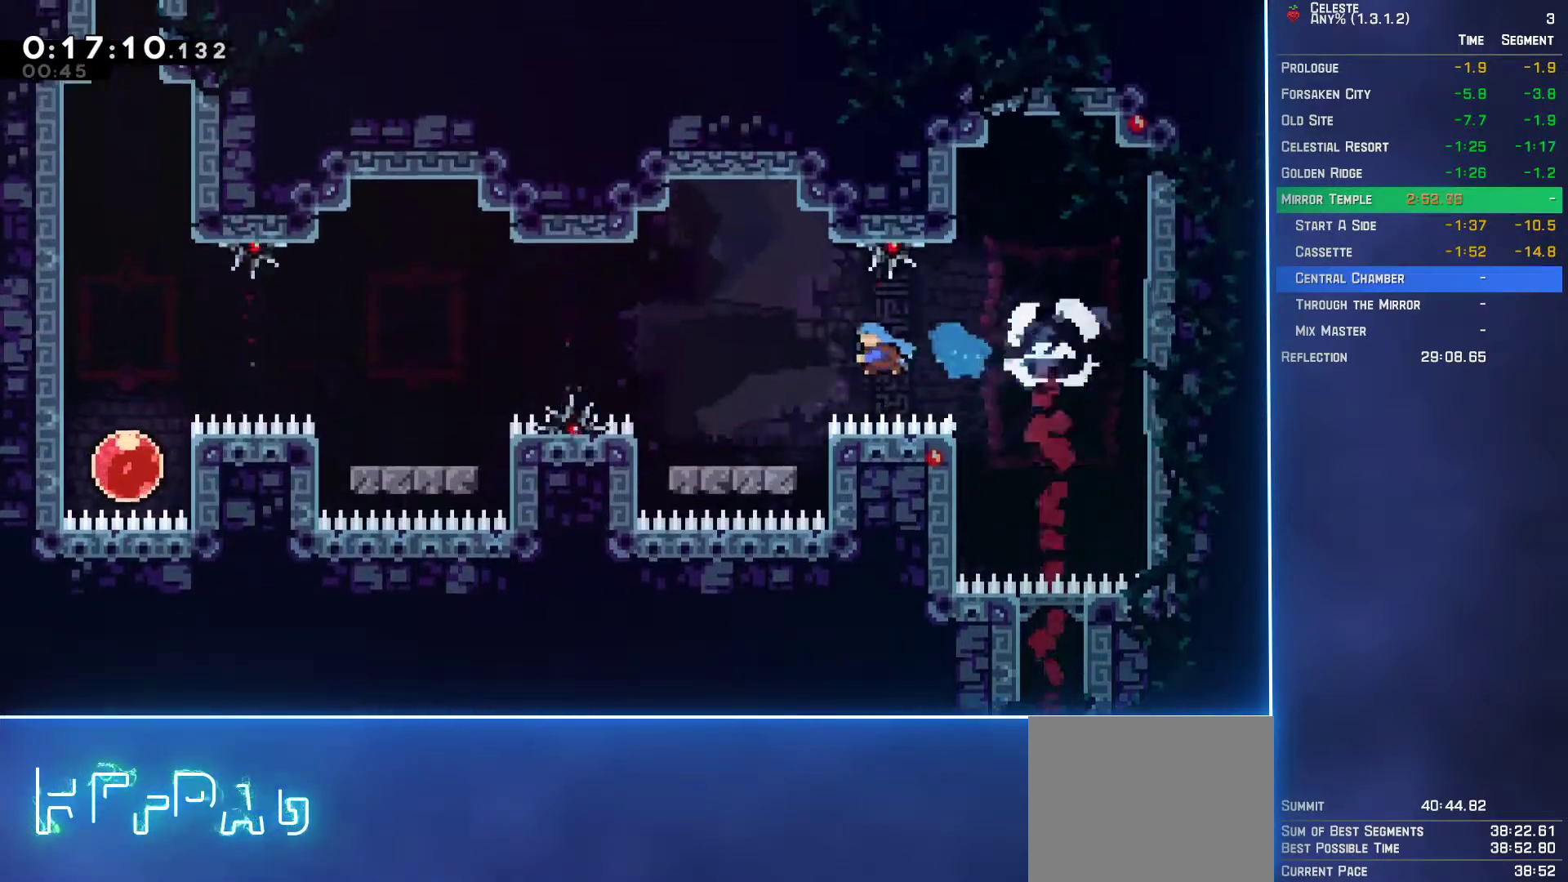
{"buttons": ["DPAD_LEFT"], "left_stick": "center", "events": [[150, "DPAD_LEFT", "up"], [300, "B", "down"], [300, "DPAD_LEFT", "down"], [367, "A", "down"], [400, "B", "up"], [483, "A", "up"]]}
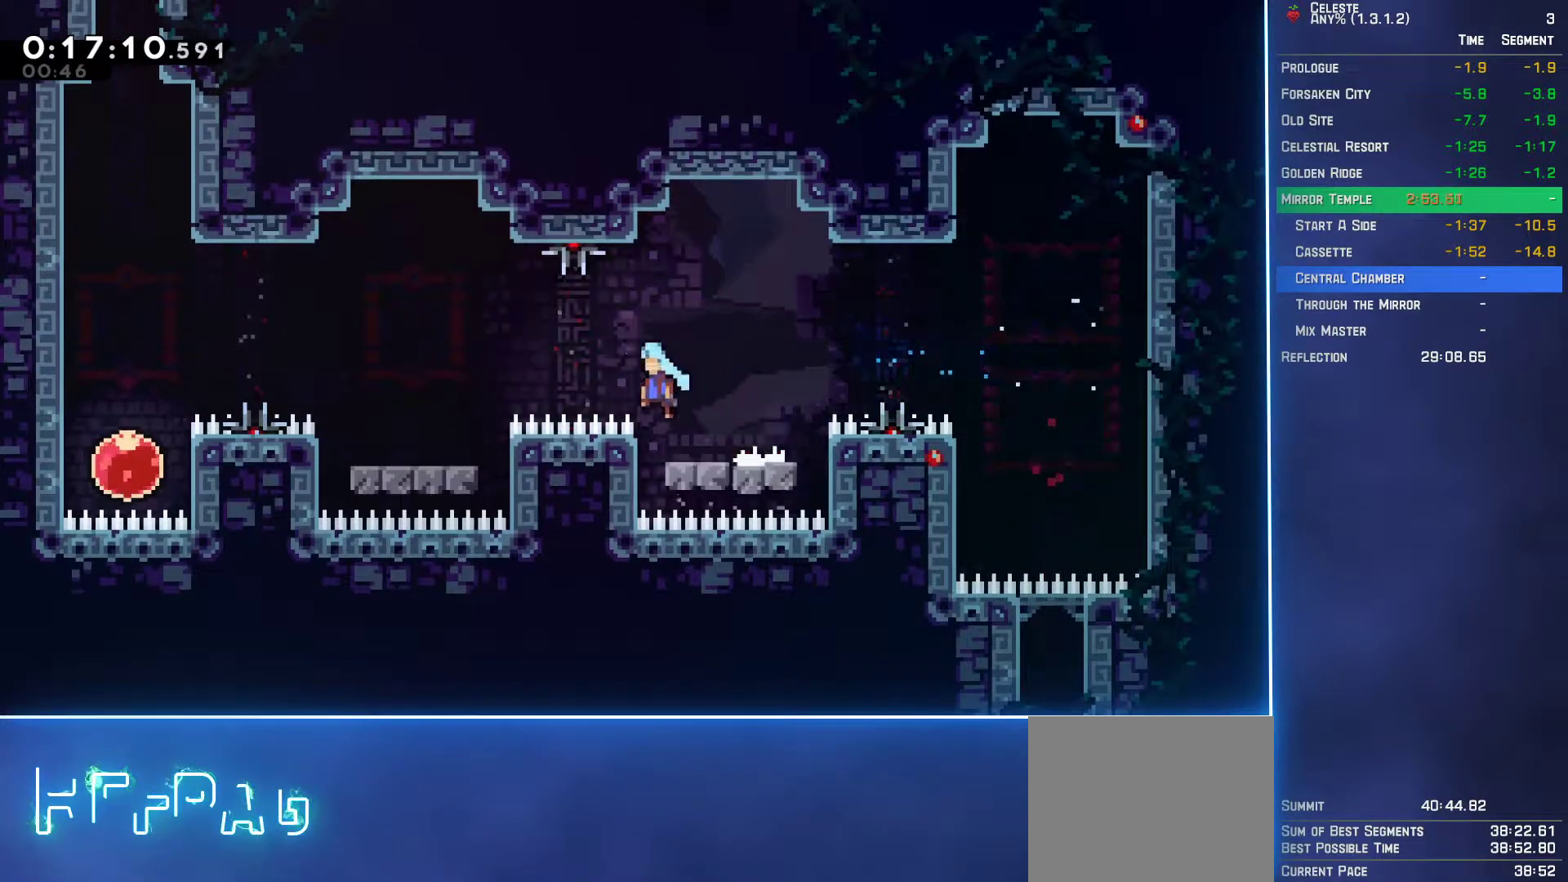
{"buttons": ["A", "DPAD_LEFT"], "left_stick": "center", "events": [[133, "DPAD_LEFT", "up"], [333, "DPAD_LEFT", "down"], [350, "B", "down"], [400, "A", "down"], [433, "B", "up"]]}
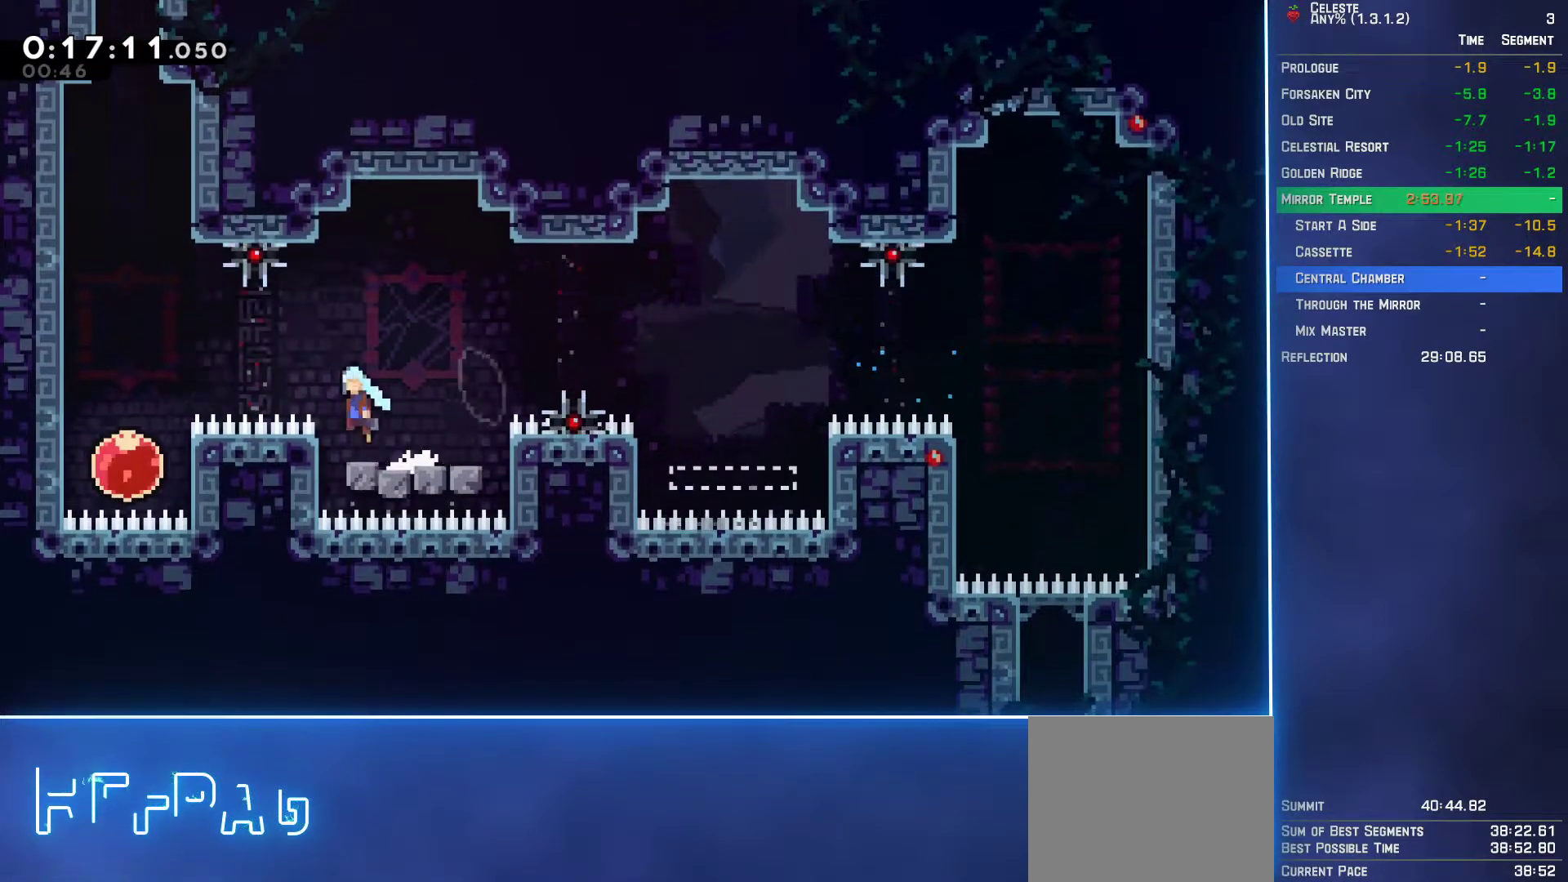
{"buttons": ["DPAD_UP"], "left_stick": "center", "events": [[17, "A", "up"], [167, "DPAD_LEFT", "up"], [267, "DPAD_UP", "down"], [317, "B", "down"], [417, "B", "up"]]}
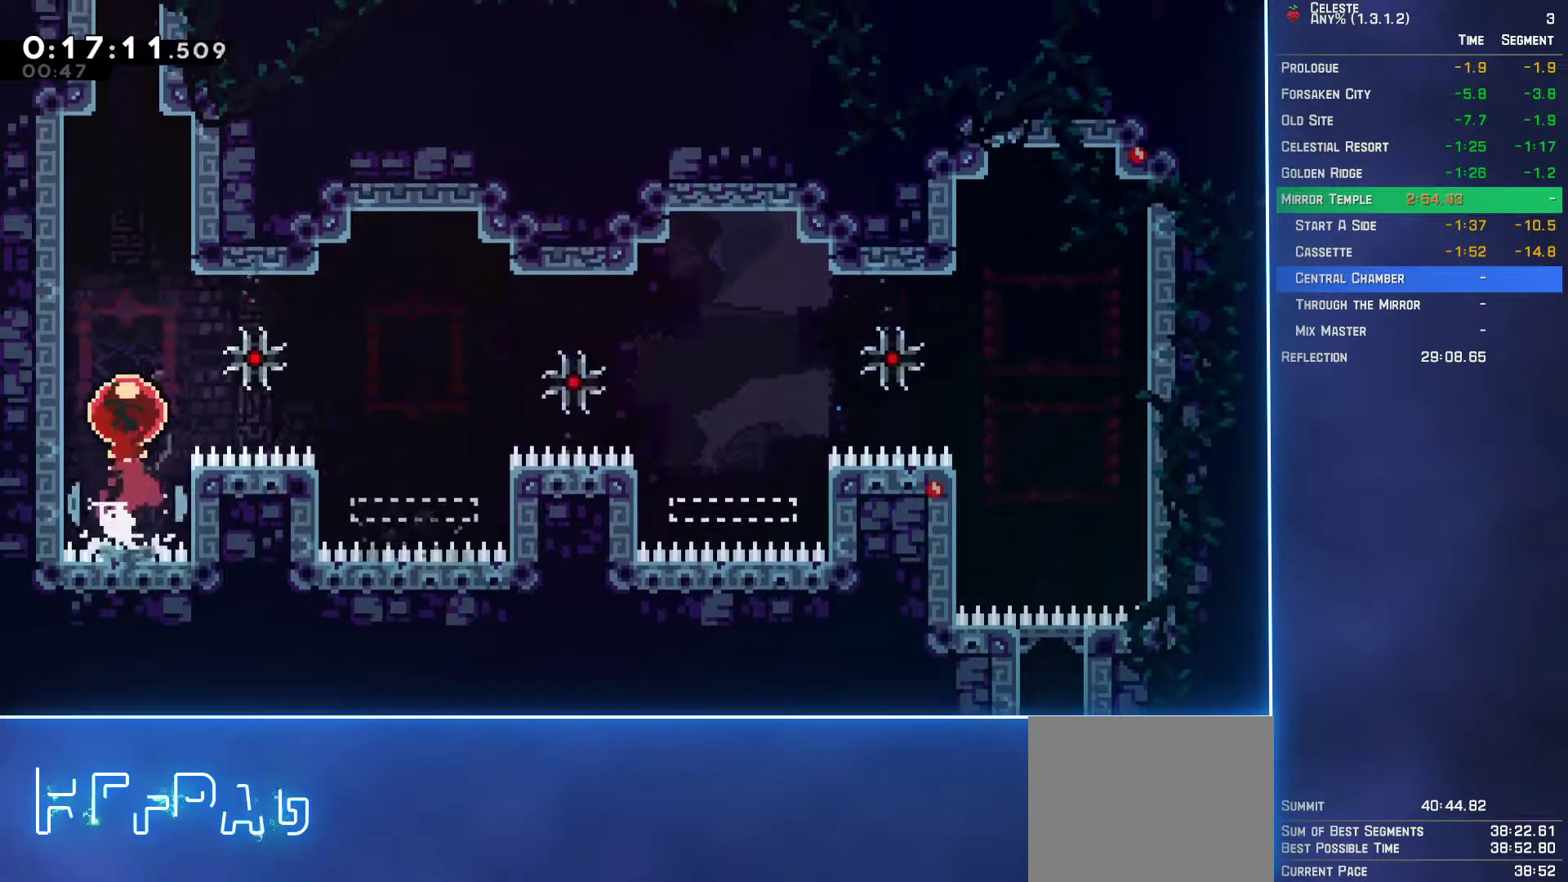
{"buttons": ["DPAD_UP", "DPAD_RIGHT"], "left_stick": "center", "events": [[450, "DPAD_RIGHT", "down"]]}
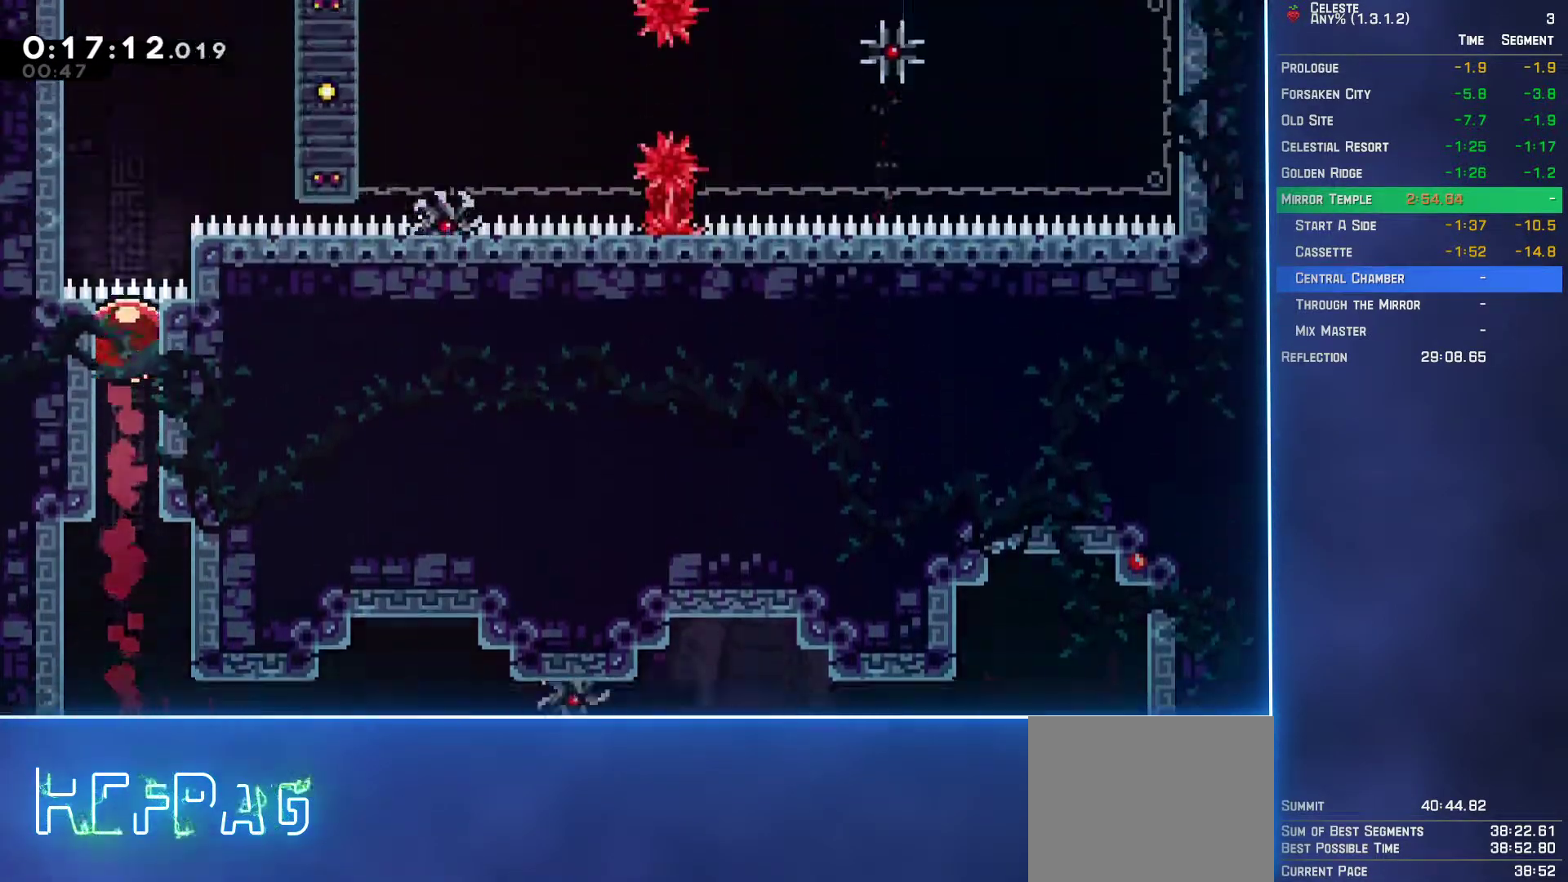
{"buttons": ["L2"], "left_stick": "center", "events": [[150, "B", "down"], [217, "B", "up"], [317, "L2", "down"], [483, "DPAD_RIGHT", "up"], [483, "DPAD_UP", "up"]]}
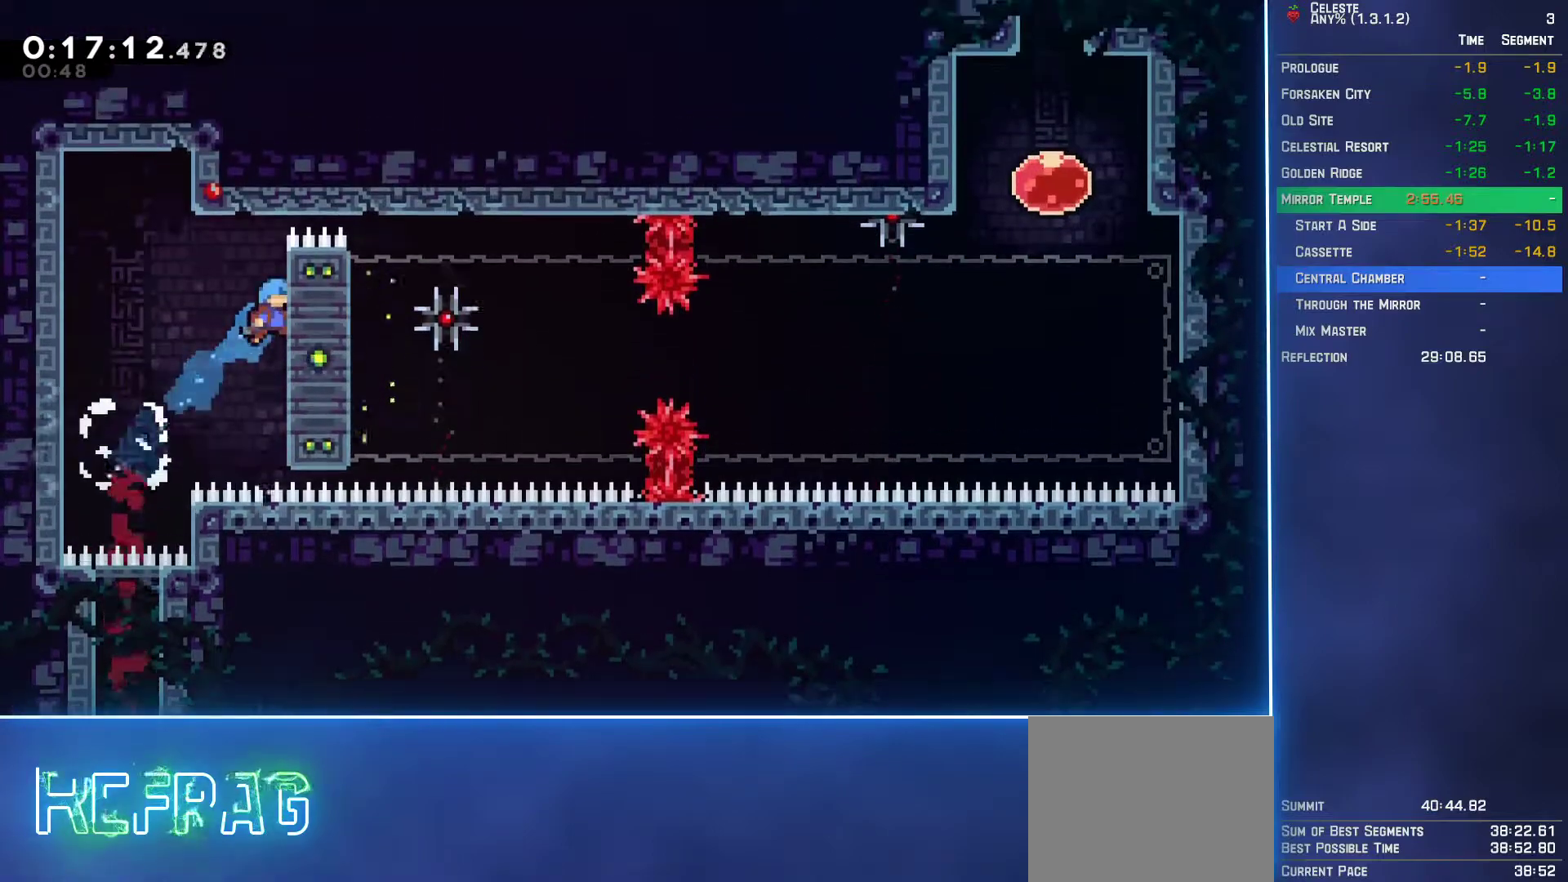
{"buttons": ["L2"], "left_stick": "center", "events": [[283, "DPAD_DOWN", "down"], [333, "DPAD_DOWN", "up"]]}
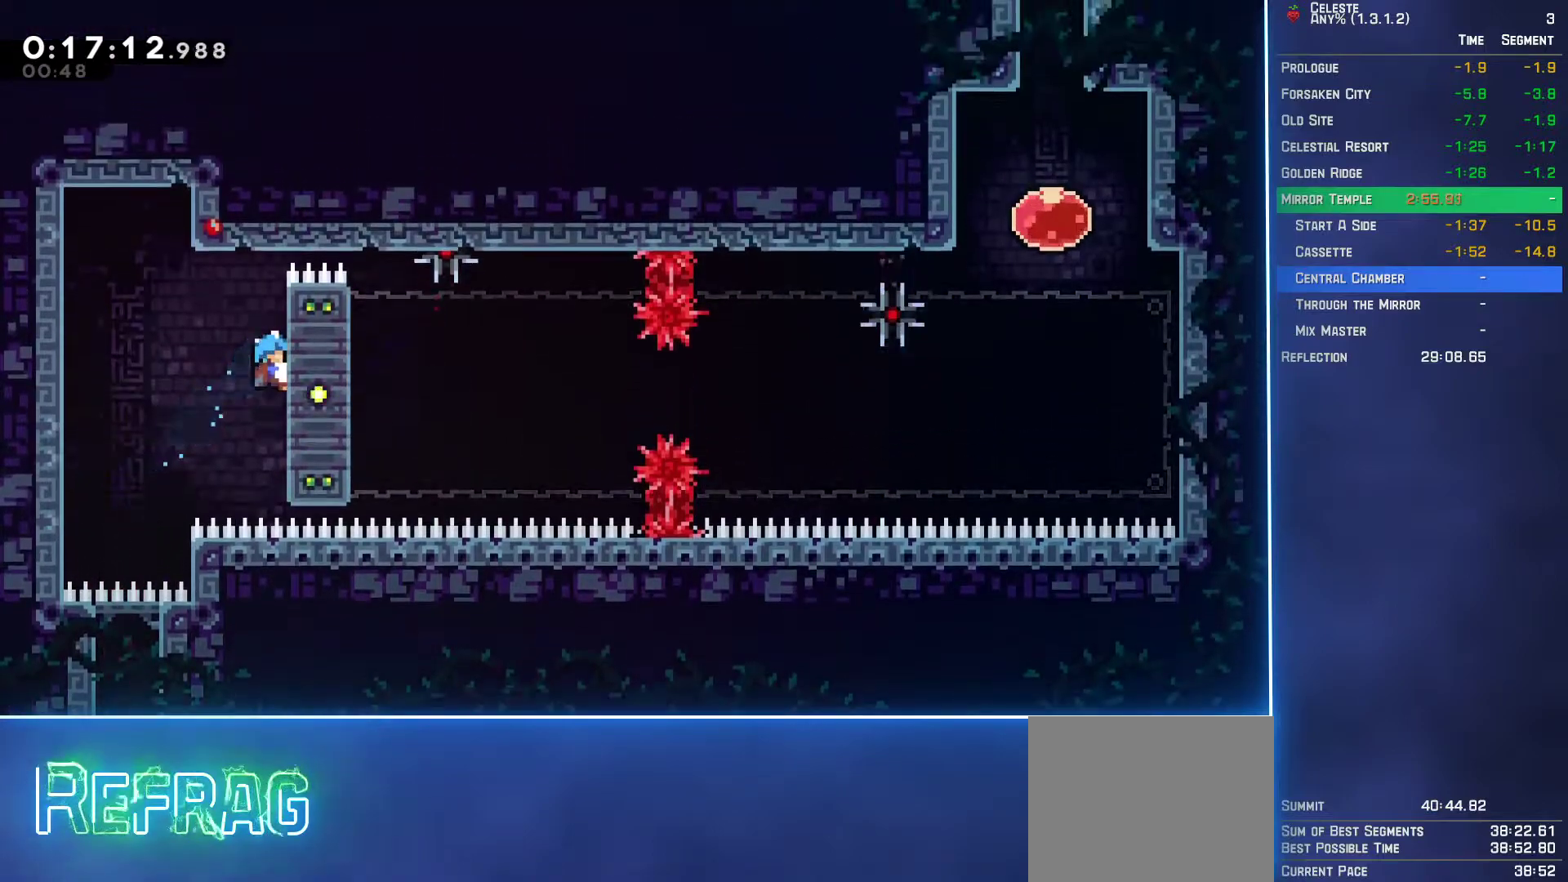
{"buttons": ["L2"], "left_stick": "center", "events": []}
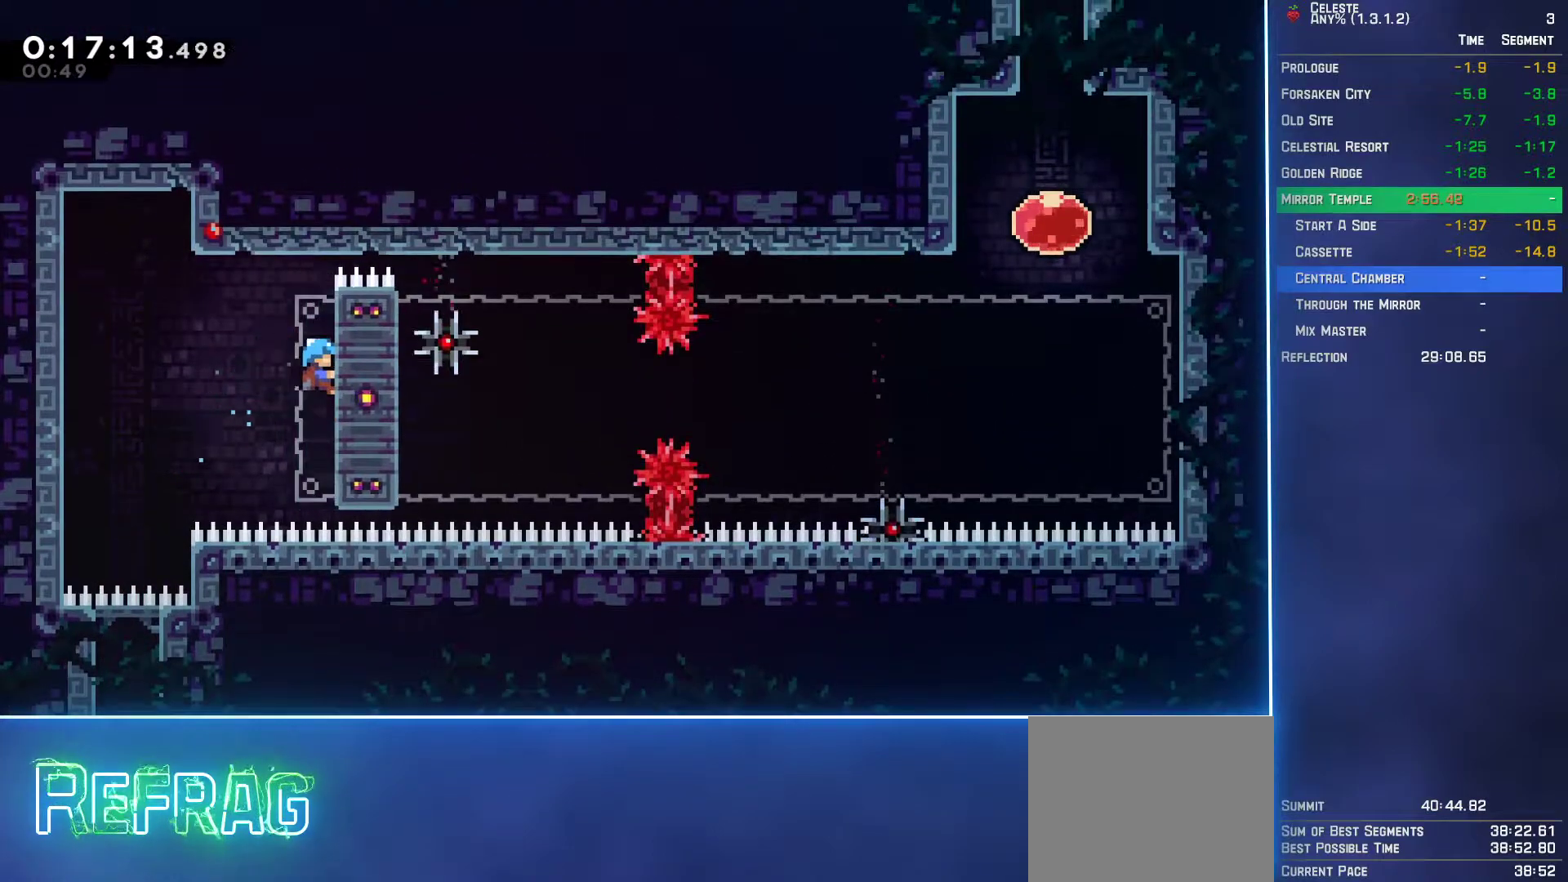
{"buttons": ["L2"], "left_stick": "center", "events": [[83, "DPAD_DOWN", "down"], [133, "DPAD_DOWN", "up"]]}
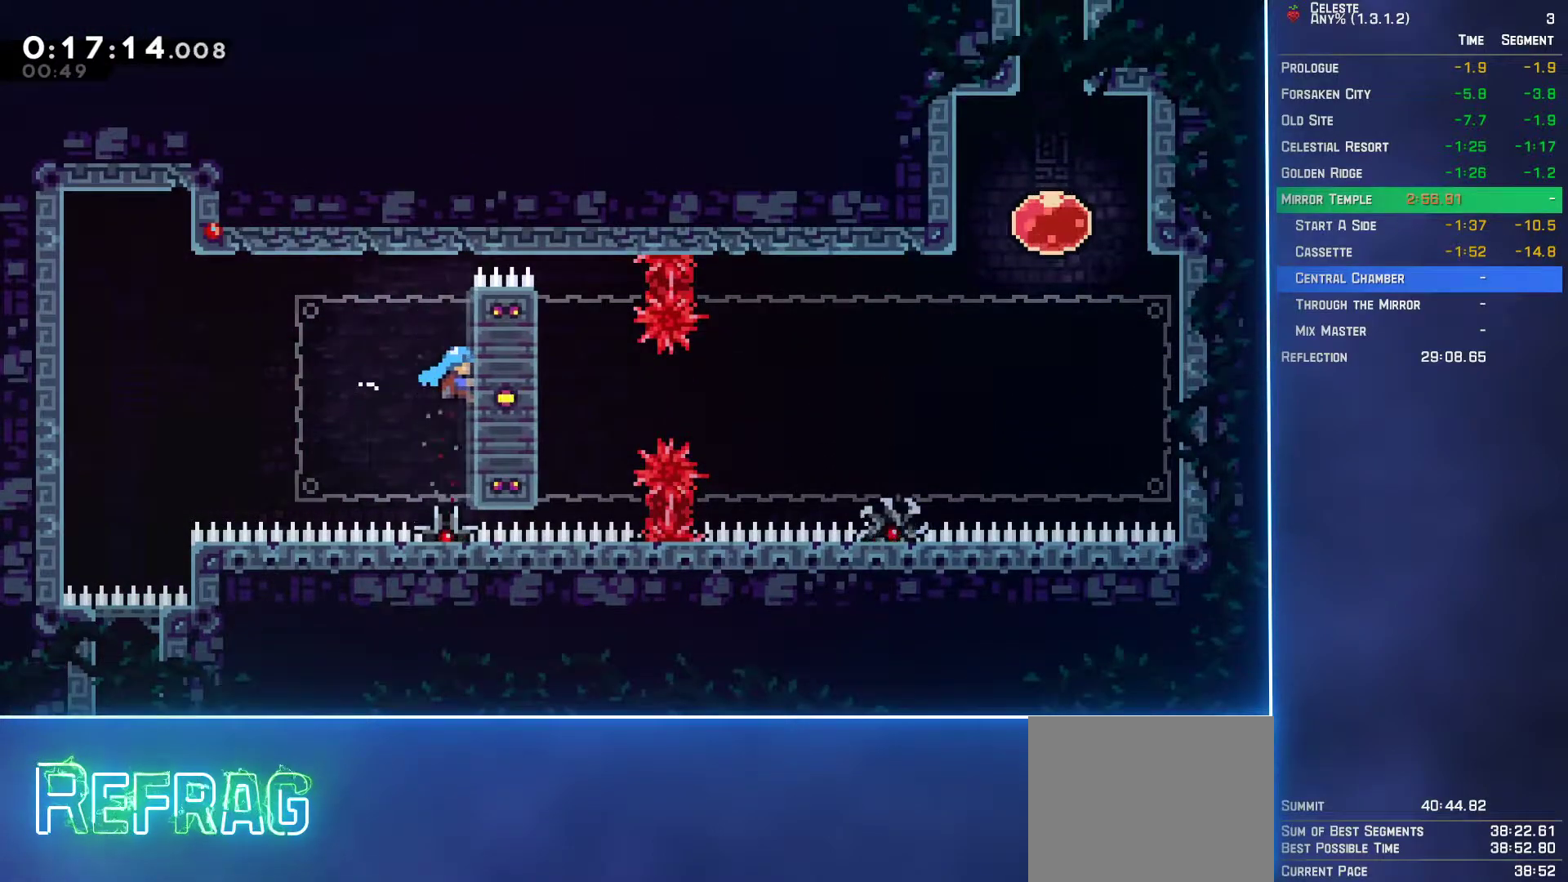
{"buttons": ["L2"], "left_stick": "center", "events": []}
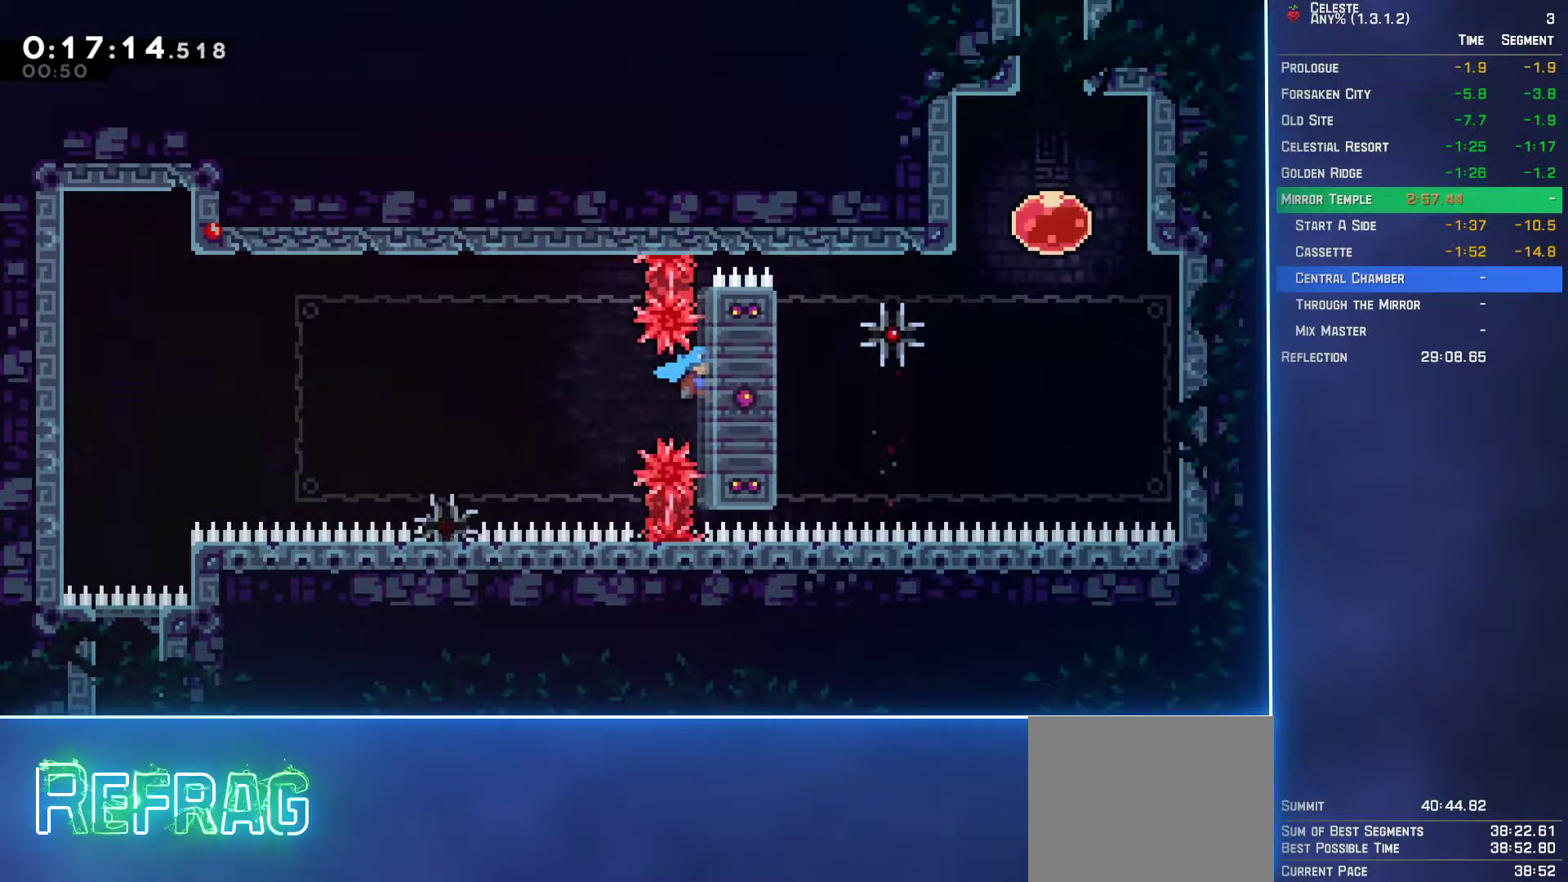
{"buttons": ["L2", "DPAD_UP"], "left_stick": "center", "events": [[167, "DPAD_UP", "down"]]}
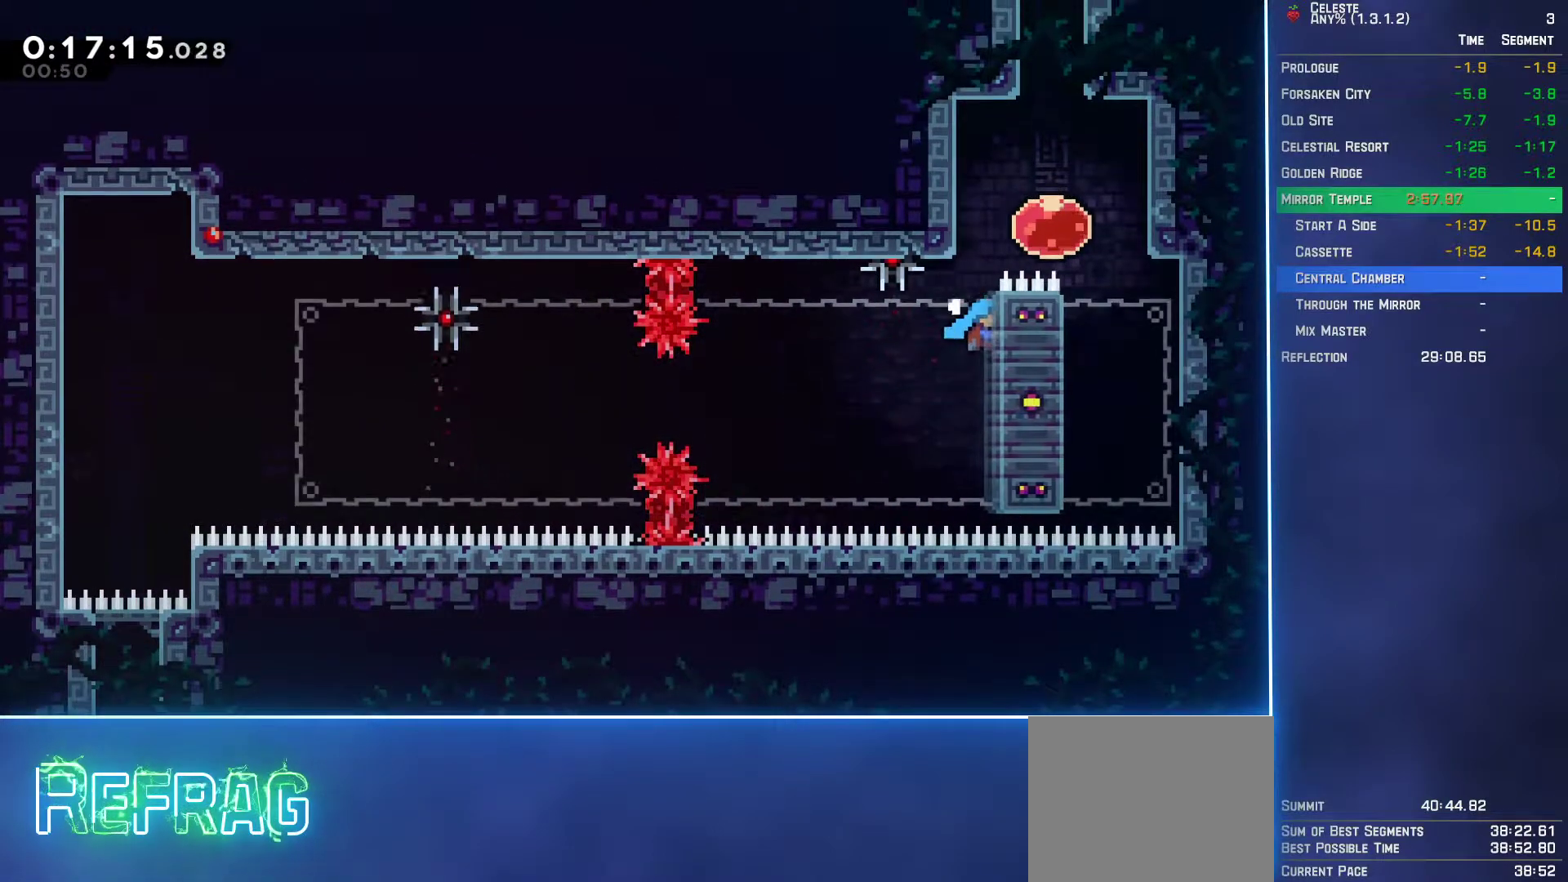
{"buttons": ["DPAD_UP"], "left_stick": "center", "events": [[17, "A", "down"], [167, "A", "up"], [183, "L2", "up"], [200, "B", "down"], [267, "B", "up"]]}
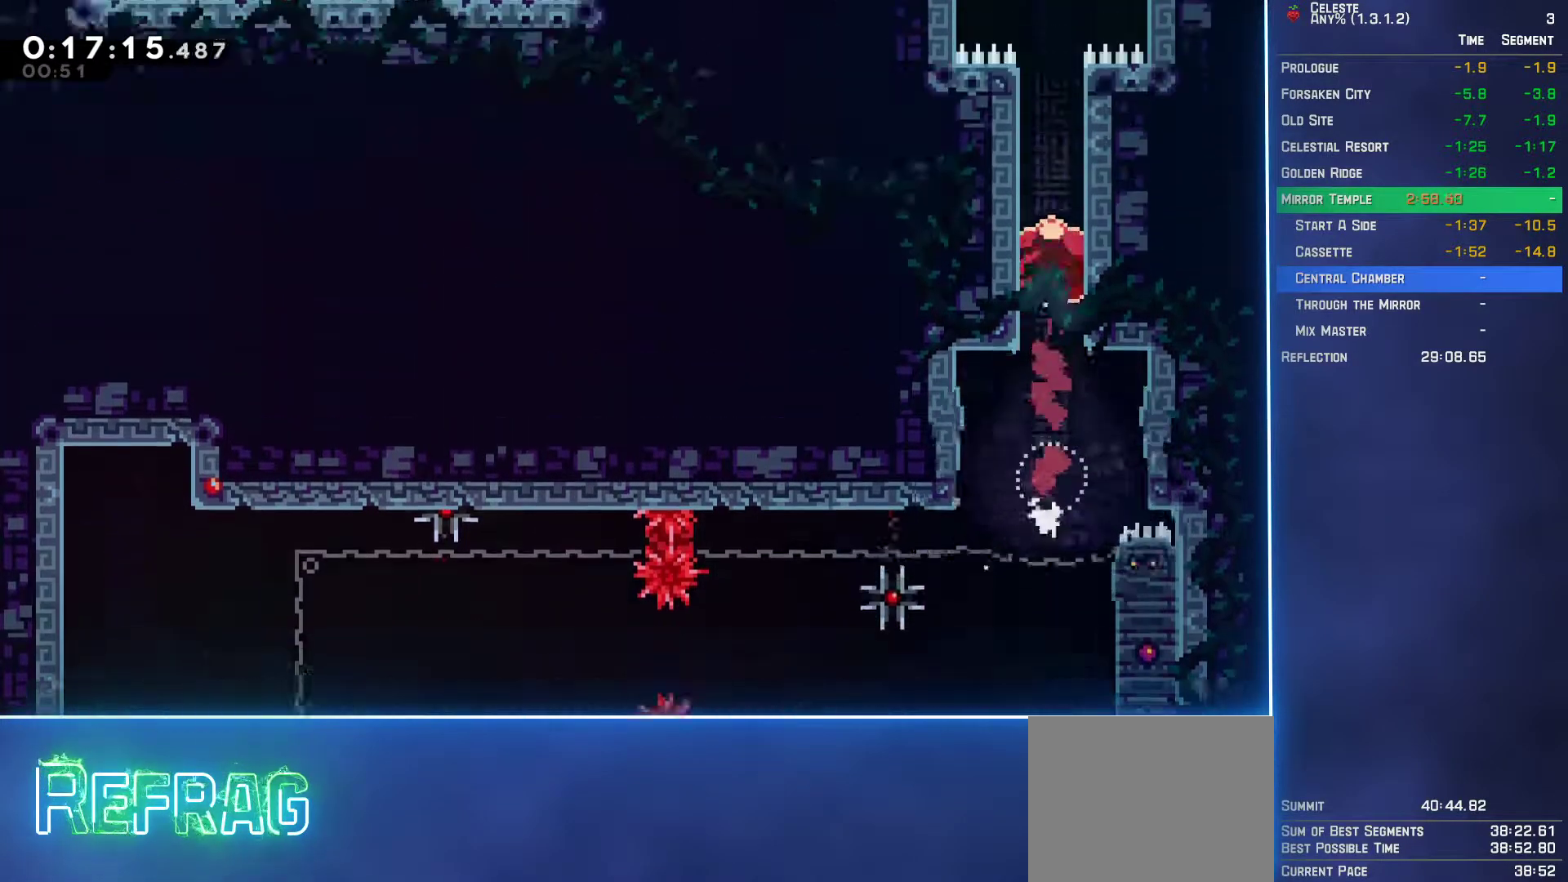
{"buttons": ["DPAD_UP", "DPAD_LEFT"], "left_stick": "center", "events": [[300, "DPAD_LEFT", "down"], [367, "B", "down"], [467, "B", "up"]]}
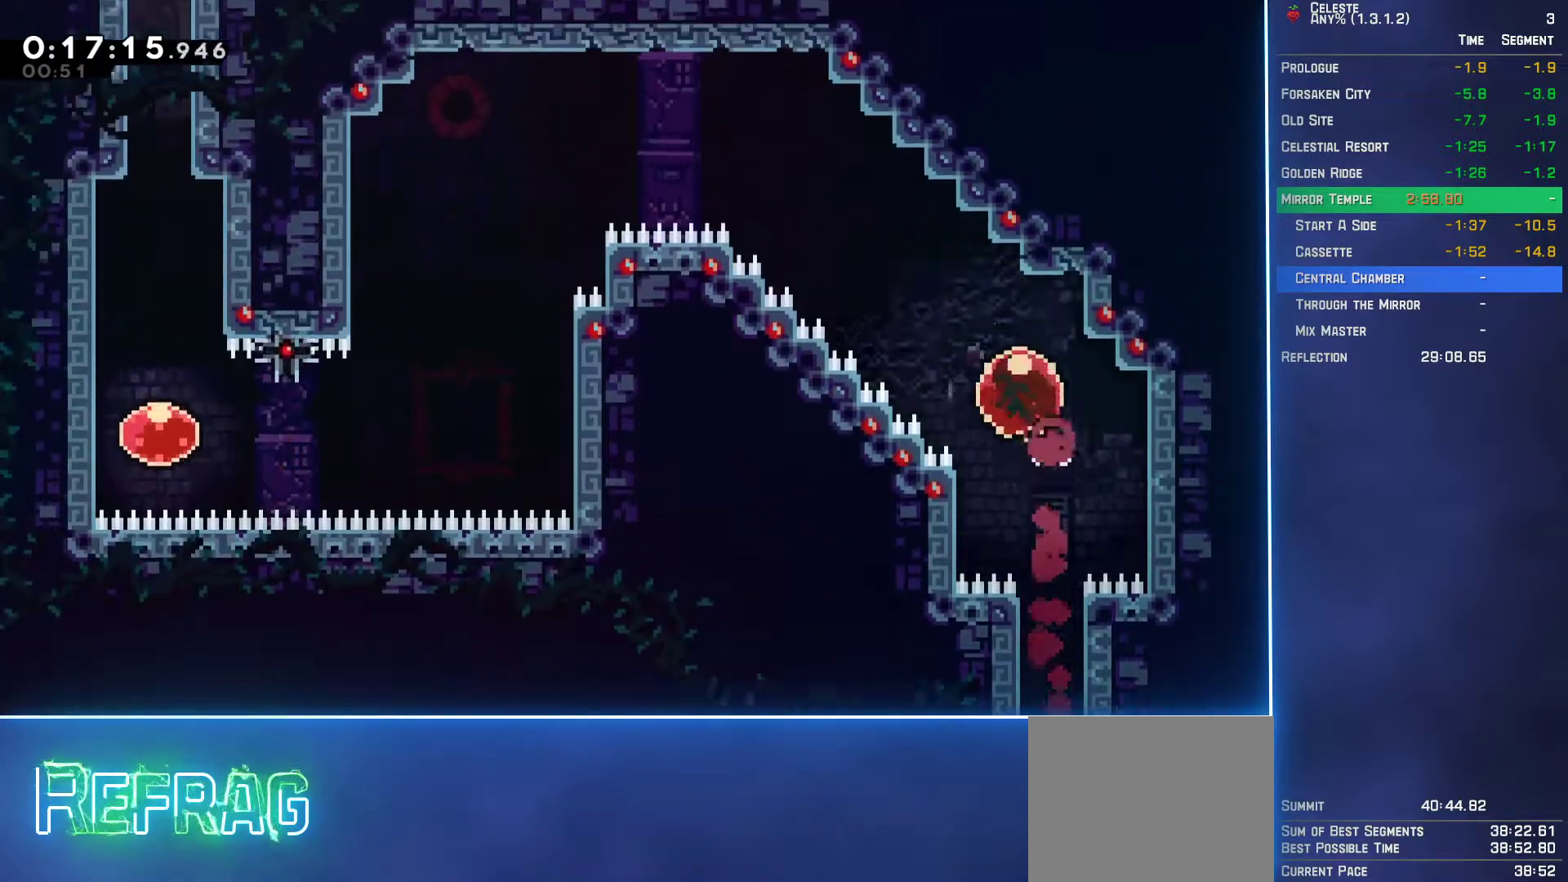
{"buttons": ["DPAD_LEFT"], "left_stick": "center", "events": [[467, "DPAD_UP", "up"]]}
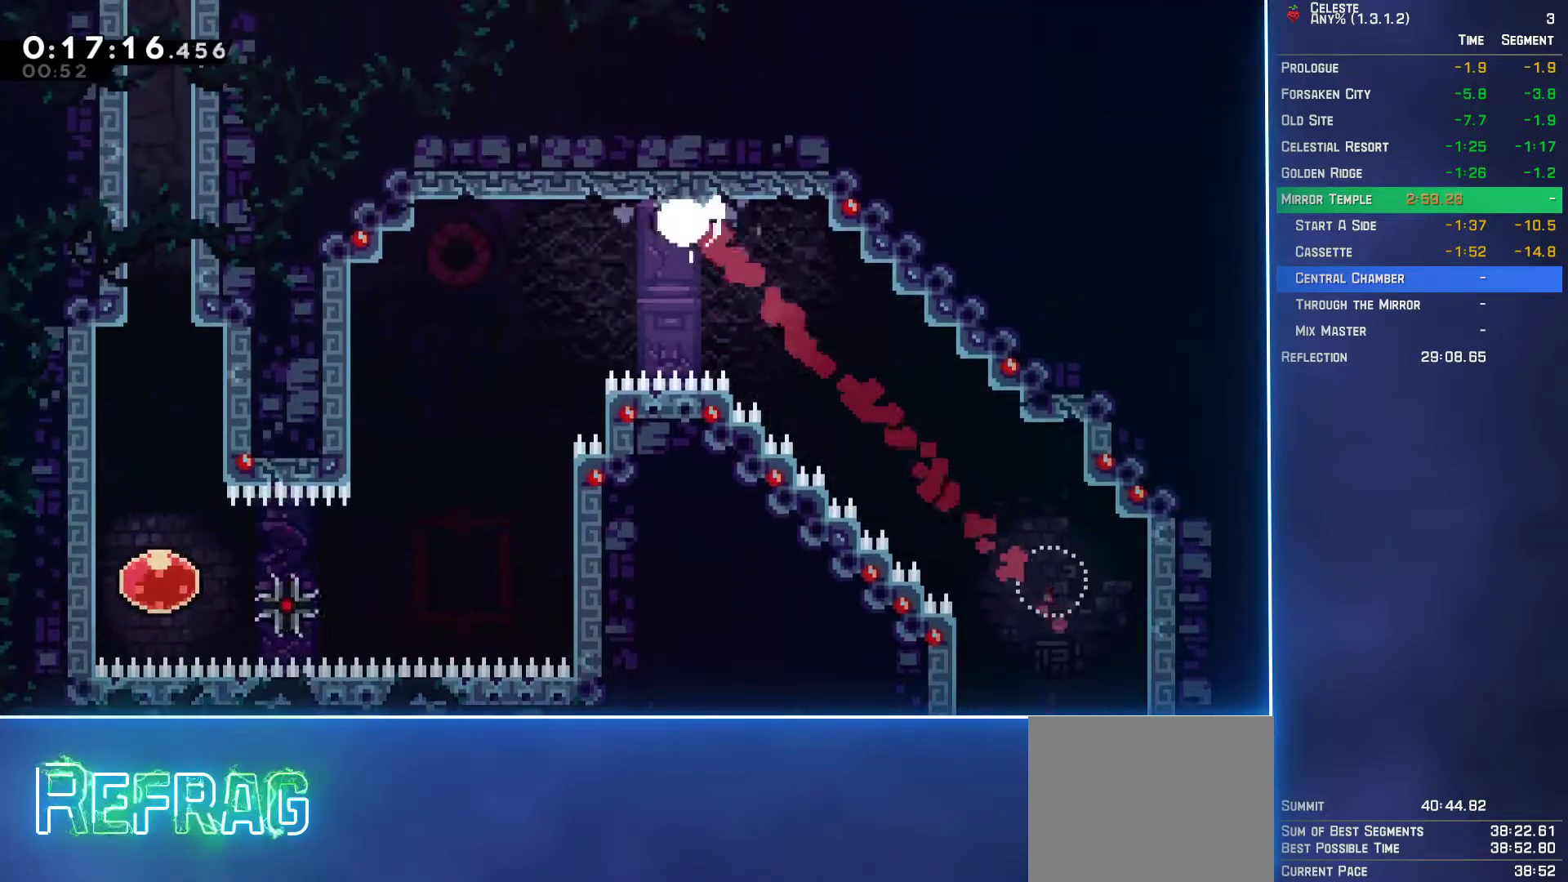
{"buttons": ["DPAD_LEFT"], "left_stick": "center", "events": []}
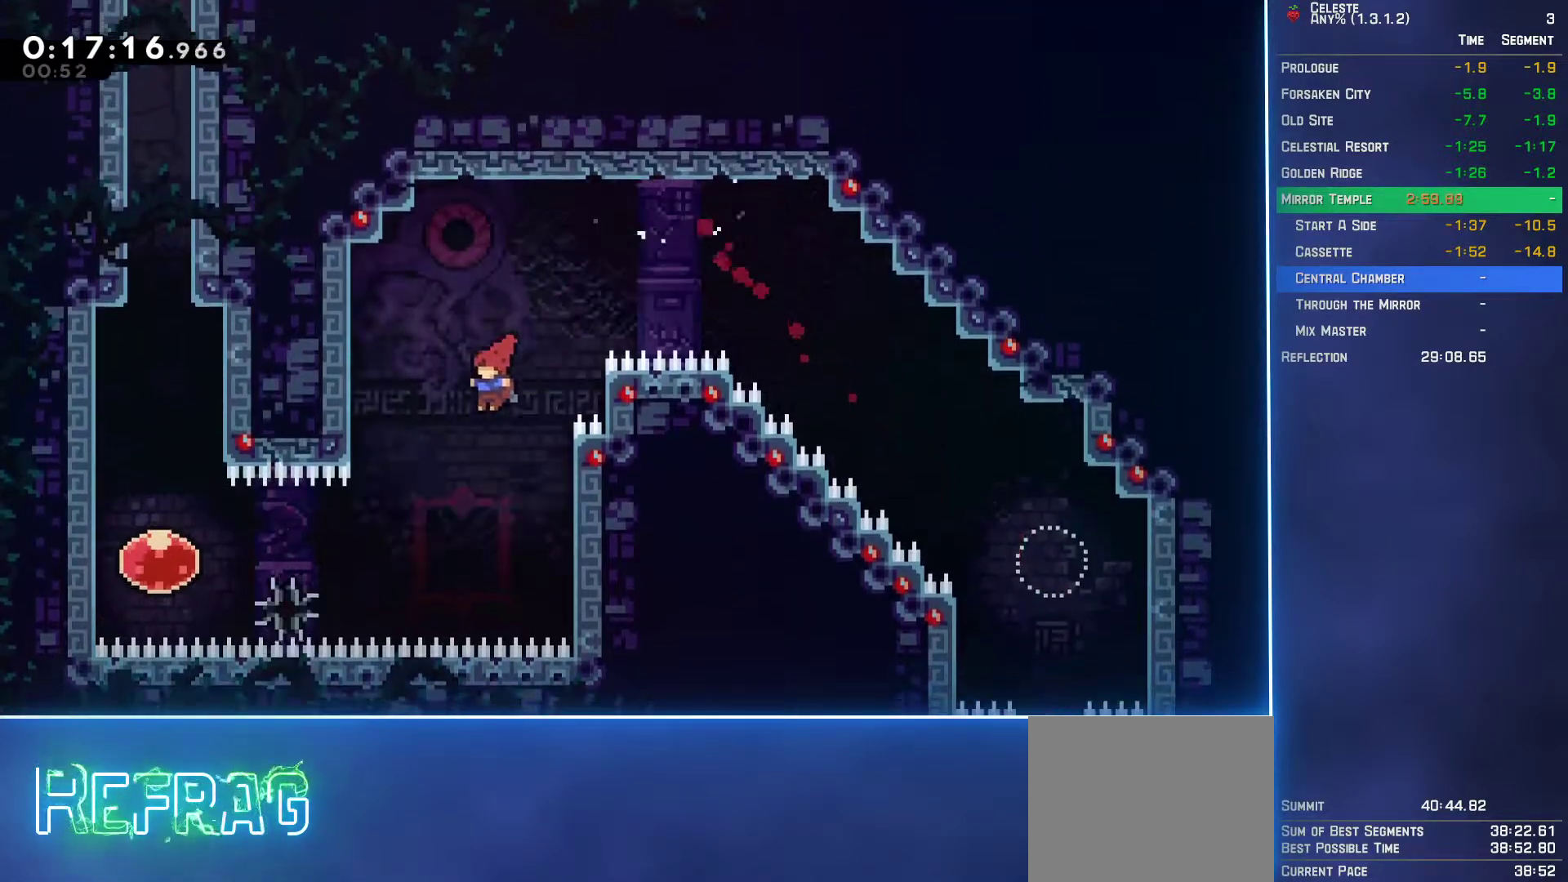
{"buttons": ["DPAD_UP", "DPAD_LEFT"], "left_stick": "center", "events": [[233, "B", "down"], [317, "B", "up"], [483, "DPAD_UP", "down"]]}
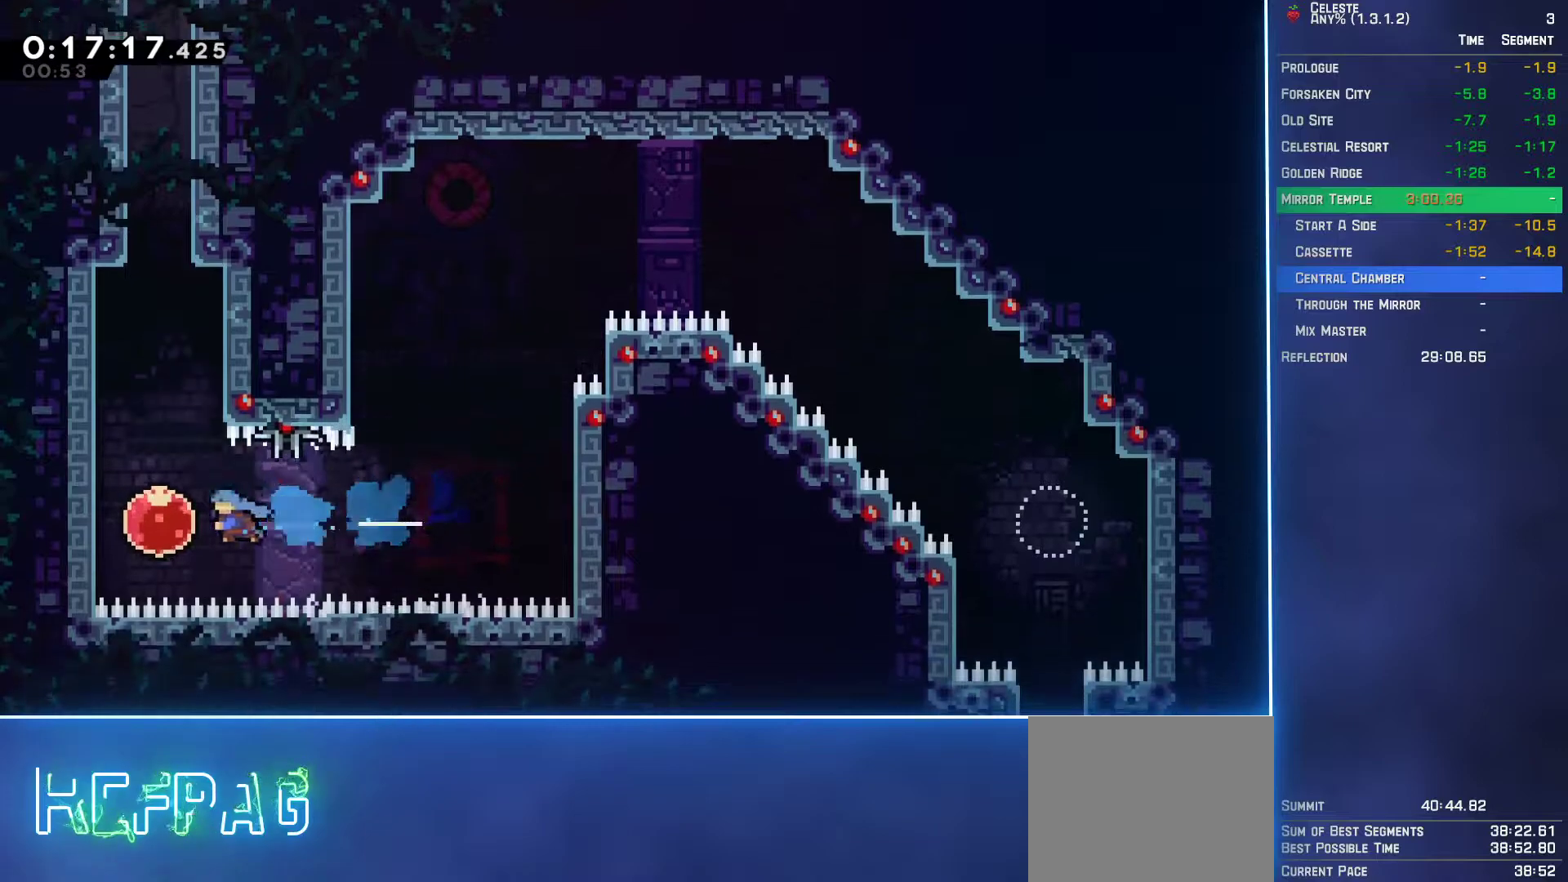
{"buttons": ["DPAD_UP"], "left_stick": "center", "events": [[17, "DPAD_LEFT", "up"], [50, "B", "down"], [117, "B", "up"]]}
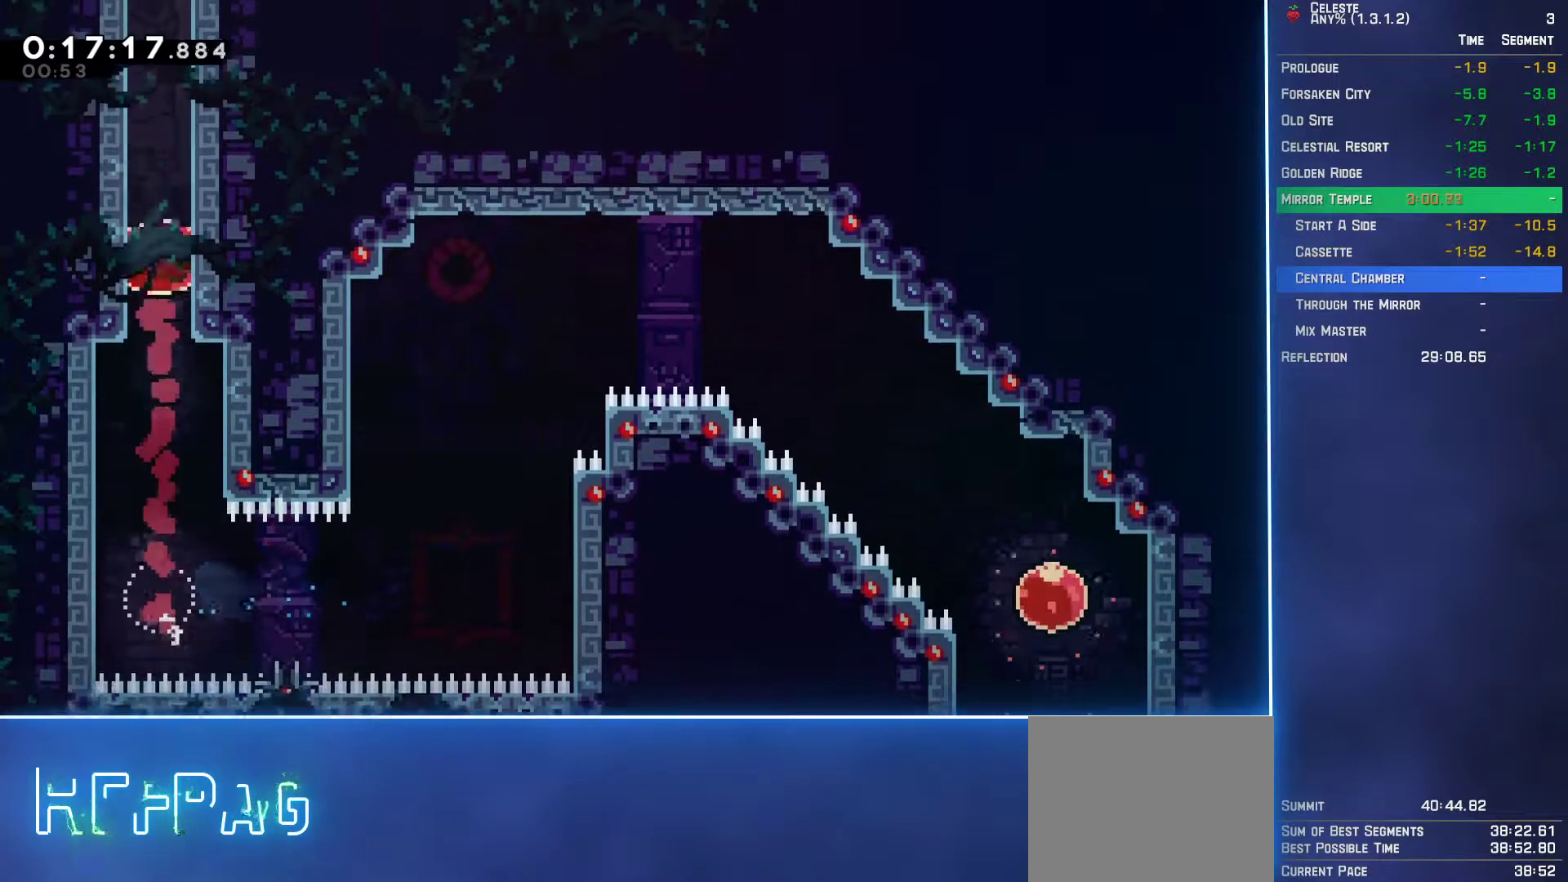
{"buttons": ["B", "DPAD_RIGHT"], "left_stick": "center", "events": [[283, "DPAD_UP", "up"], [467, "DPAD_RIGHT", "down"], [483, "B", "down"]]}
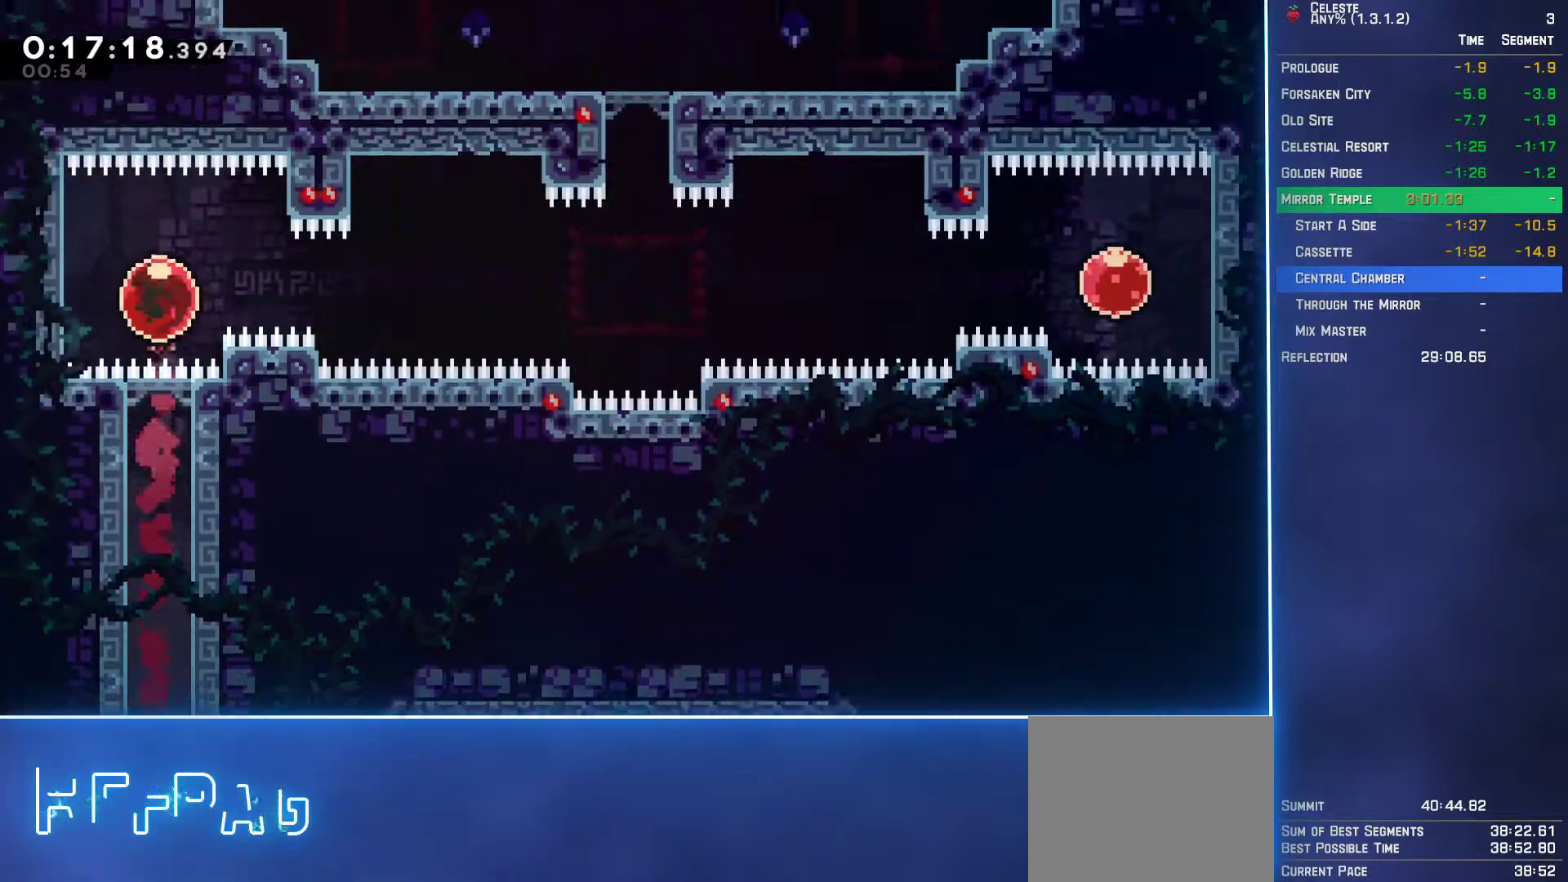
{"buttons": ["DPAD_RIGHT"], "left_stick": "center", "events": [[83, "B", "up"]]}
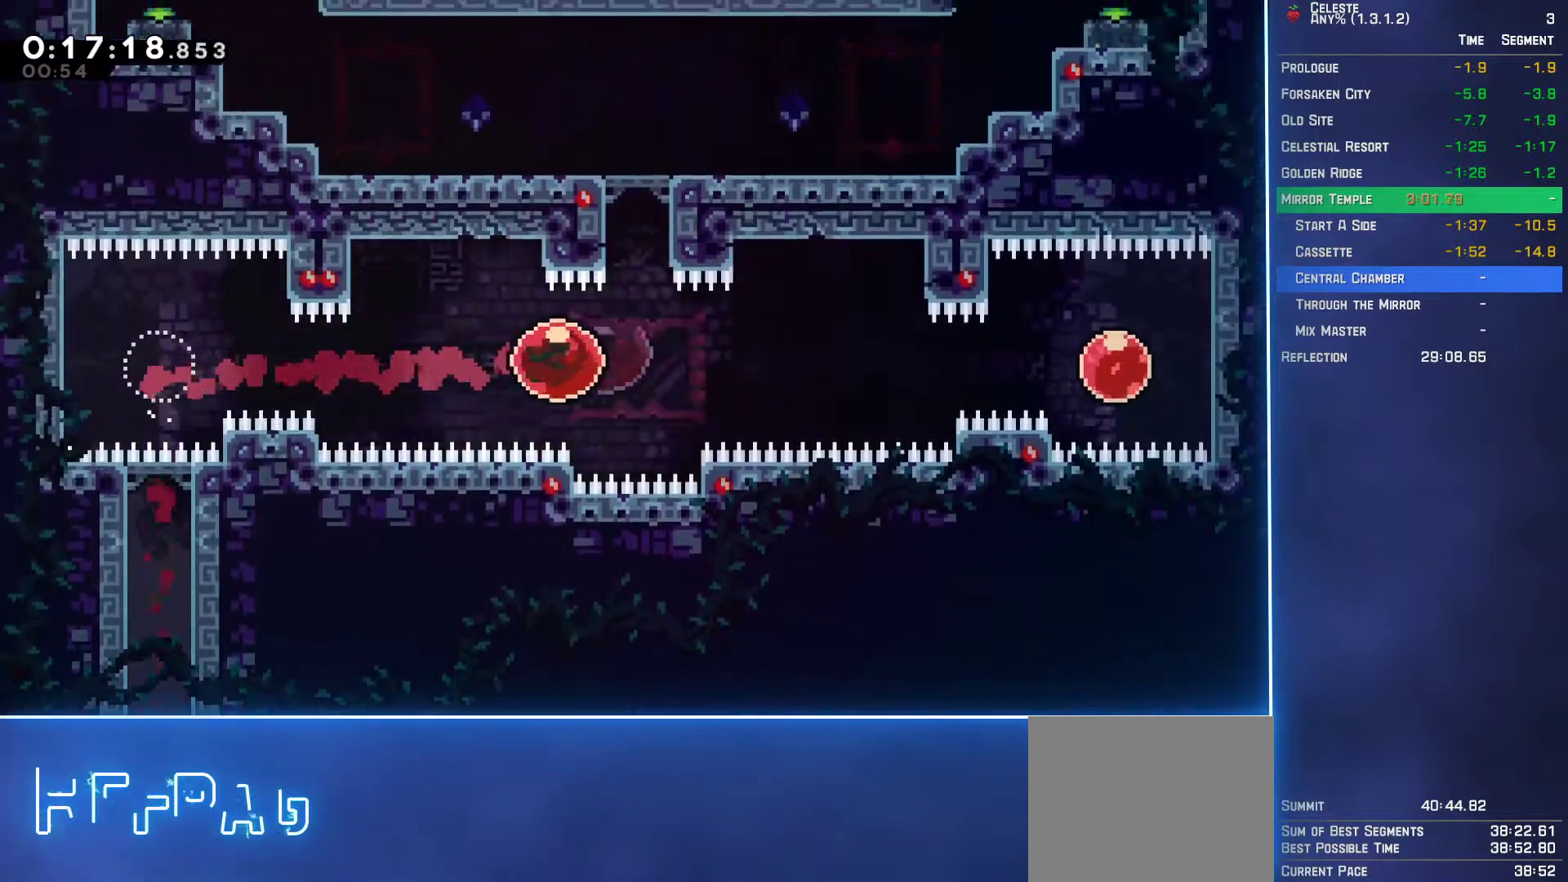
{"buttons": [], "left_stick": "center", "events": [[33, "DPAD_RIGHT", "up"], [33, "DPAD_UP", "down"], [67, "B", "down"], [167, "B", "up"], [283, "DPAD_UP", "up"]]}
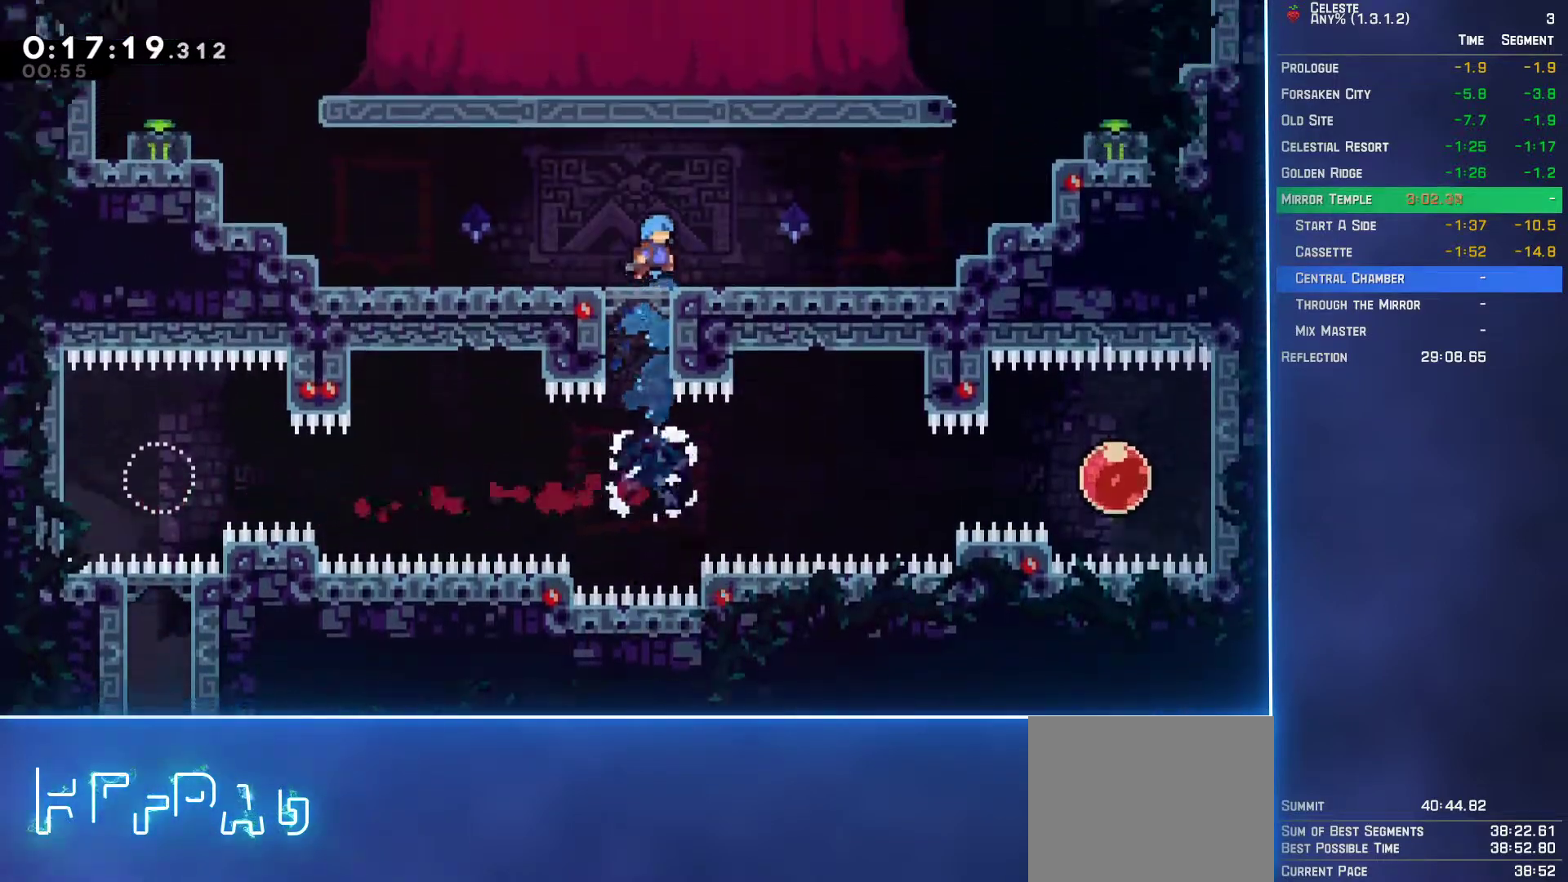
{"buttons": ["A", "DPAD_UP", "DPAD_LEFT"], "left_stick": "center", "events": [[117, "DPAD_DOWN", "down"], [117, "DPAD_LEFT", "down"], [150, "B", "down"], [200, "A", "down"], [217, "B", "up"], [283, "A", "up"], [283, "DPAD_DOWN", "up"], [317, "DPAD_UP", "down"], [417, "A", "down"]]}
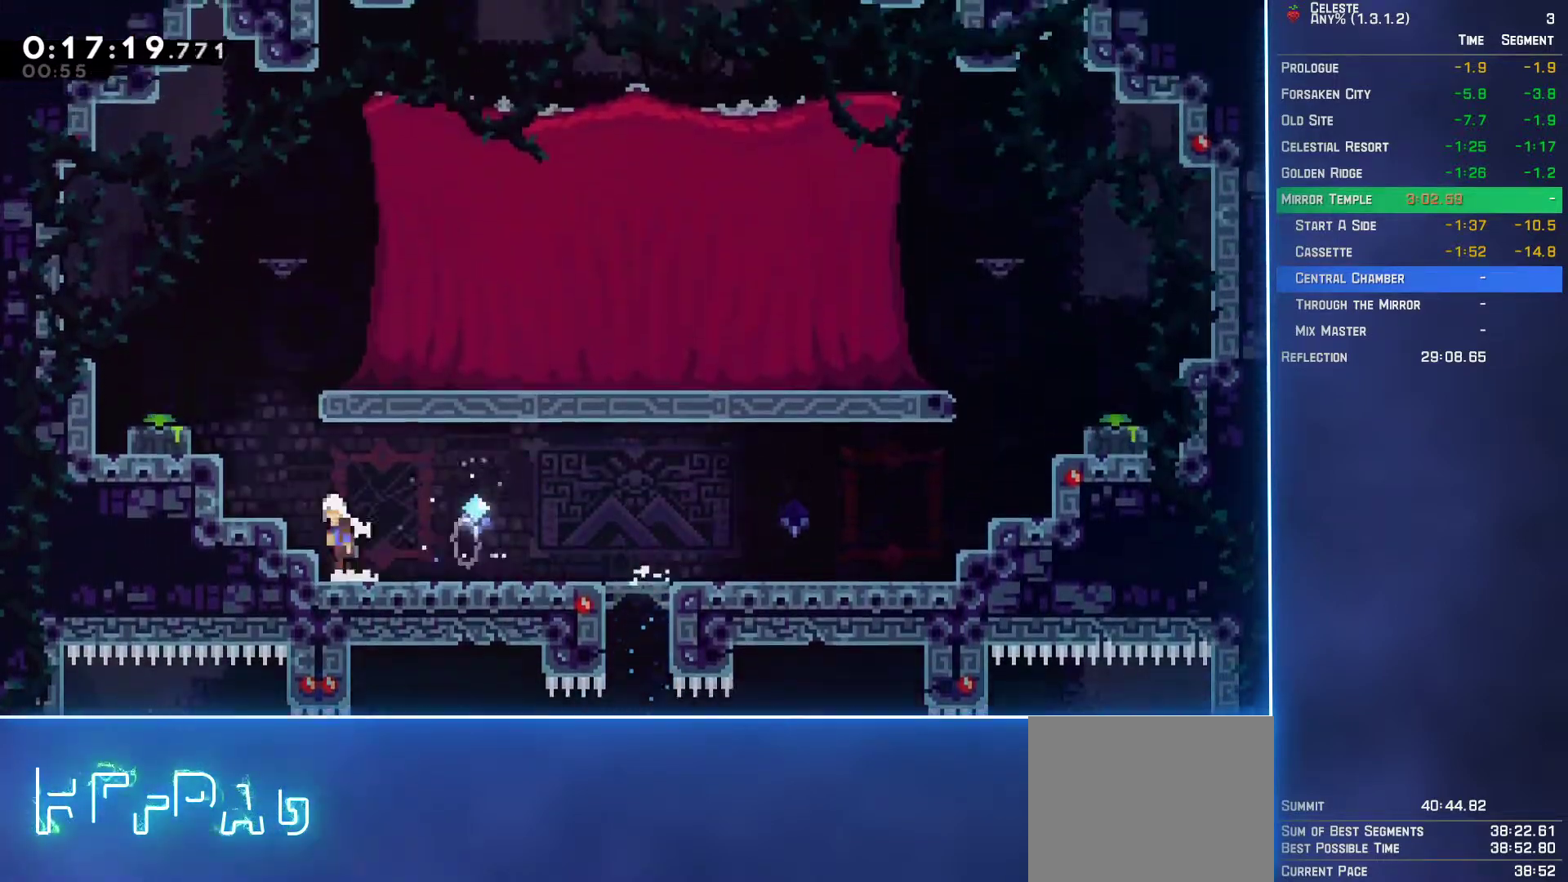
{"buttons": [], "left_stick": "center", "events": [[50, "A", "up"], [83, "B", "down"], [183, "B", "up"], [383, "DPAD_UP", "up"], [417, "DPAD_LEFT", "up"]]}
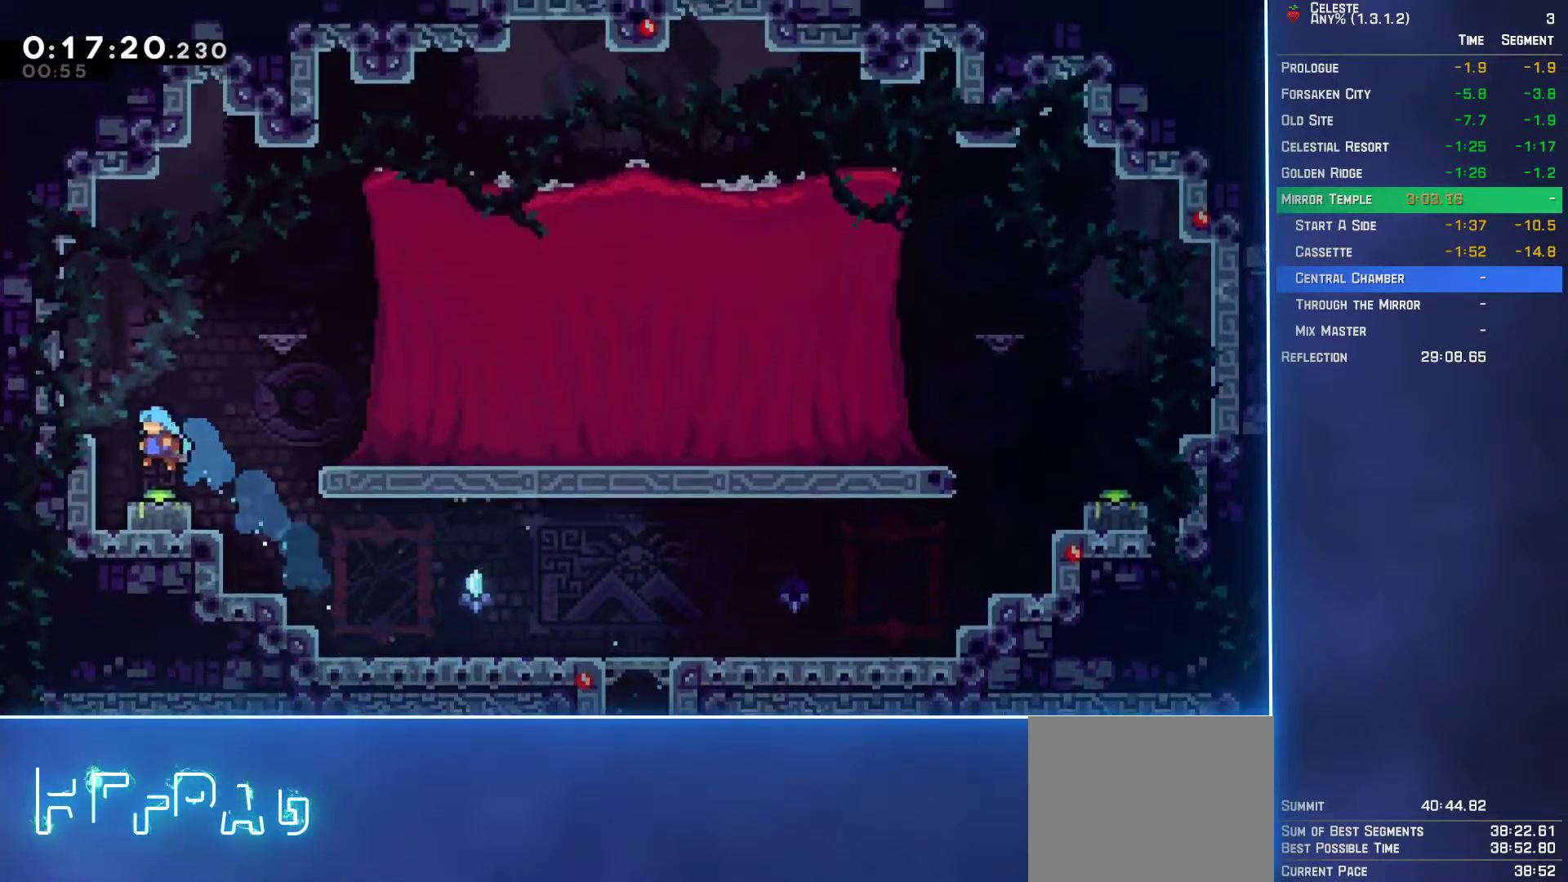
{"buttons": ["A", "DPAD_RIGHT"], "left_stick": "center", "events": [[150, "DPAD_DOWN", "down"], [183, "B", "down"], [333, "B", "up"], [333, "DPAD_DOWN", "up"], [367, "DPAD_RIGHT", "down"], [400, "A", "down"]]}
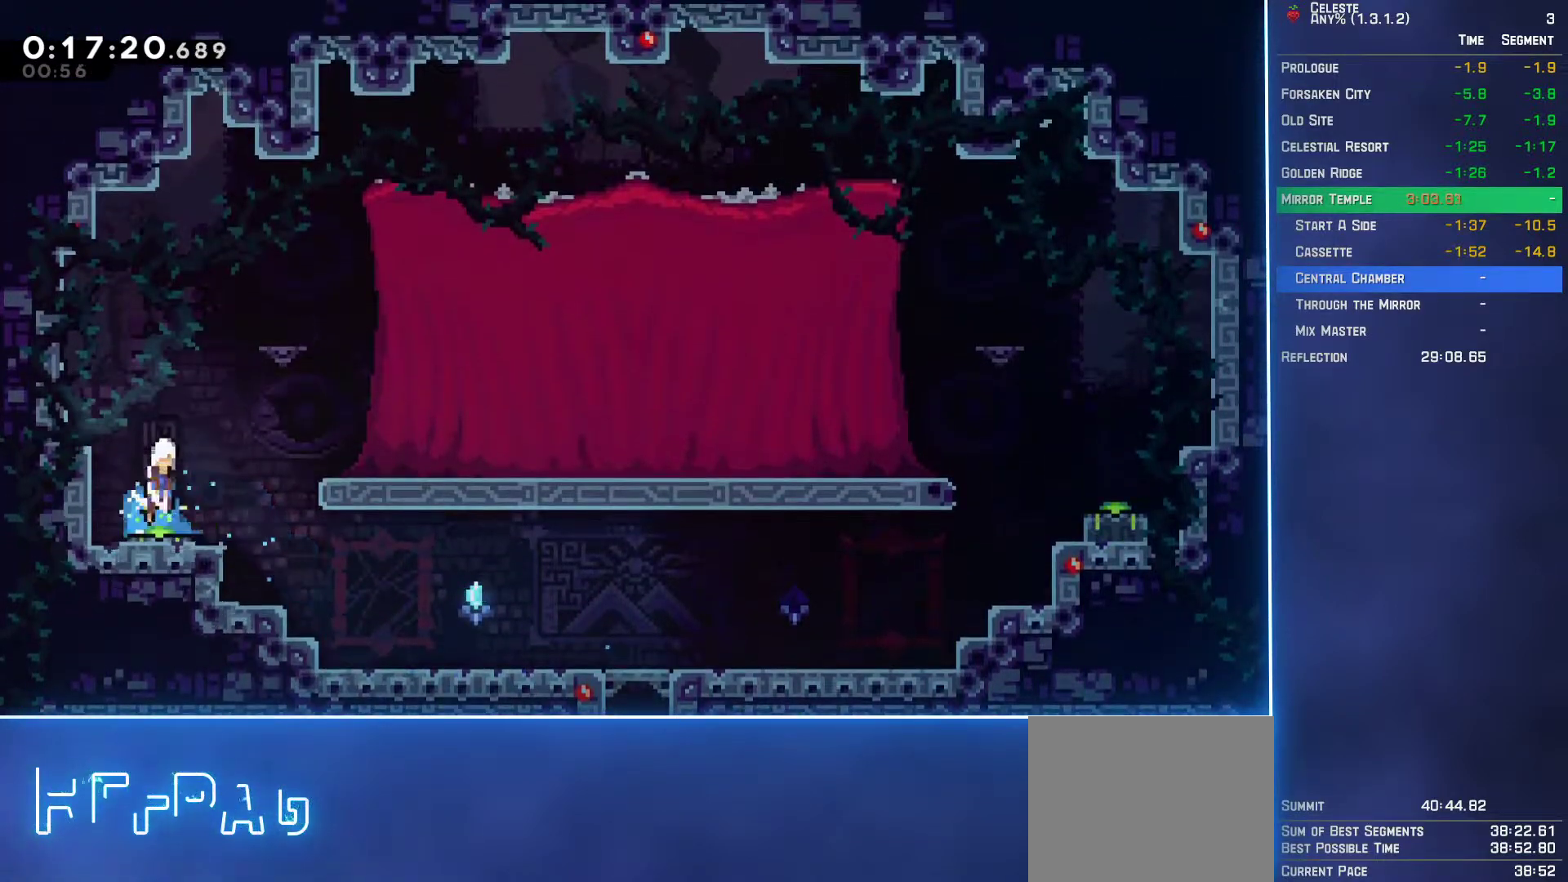
{"buttons": ["DPAD_DOWN", "DPAD_RIGHT"], "left_stick": "center", "events": [[267, "DPAD_DOWN", "down"], [317, "A", "up"], [350, "B", "down"], [483, "B", "up"]]}
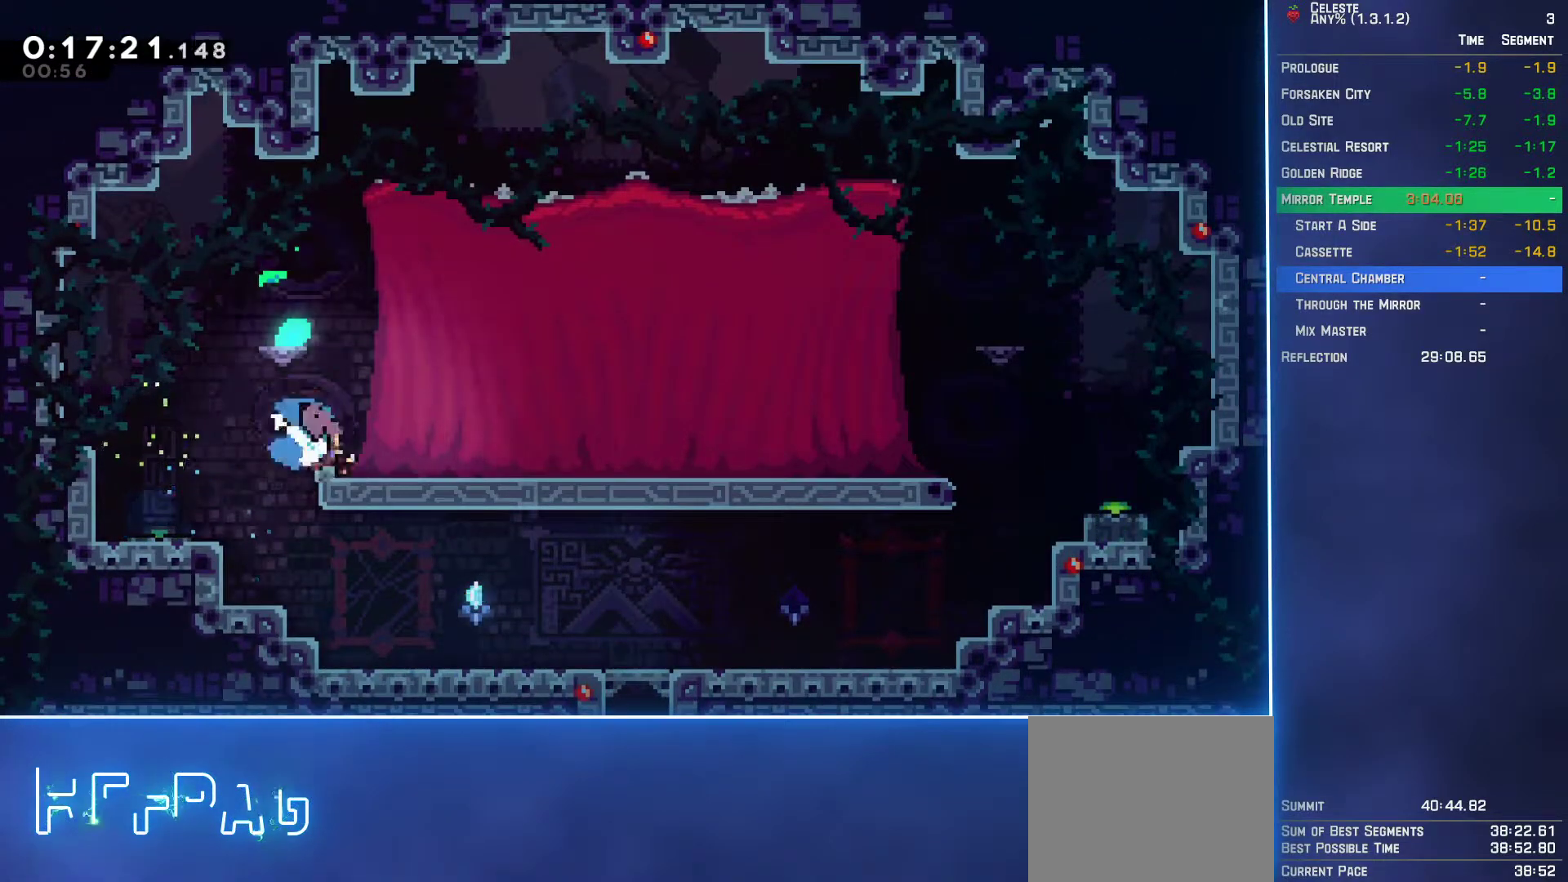
{"buttons": ["A", "DPAD_RIGHT"], "left_stick": "center", "events": [[50, "A", "down"], [150, "A", "up"], [150, "B", "down"], [267, "B", "up"], [317, "A", "down"], [467, "DPAD_DOWN", "up"]]}
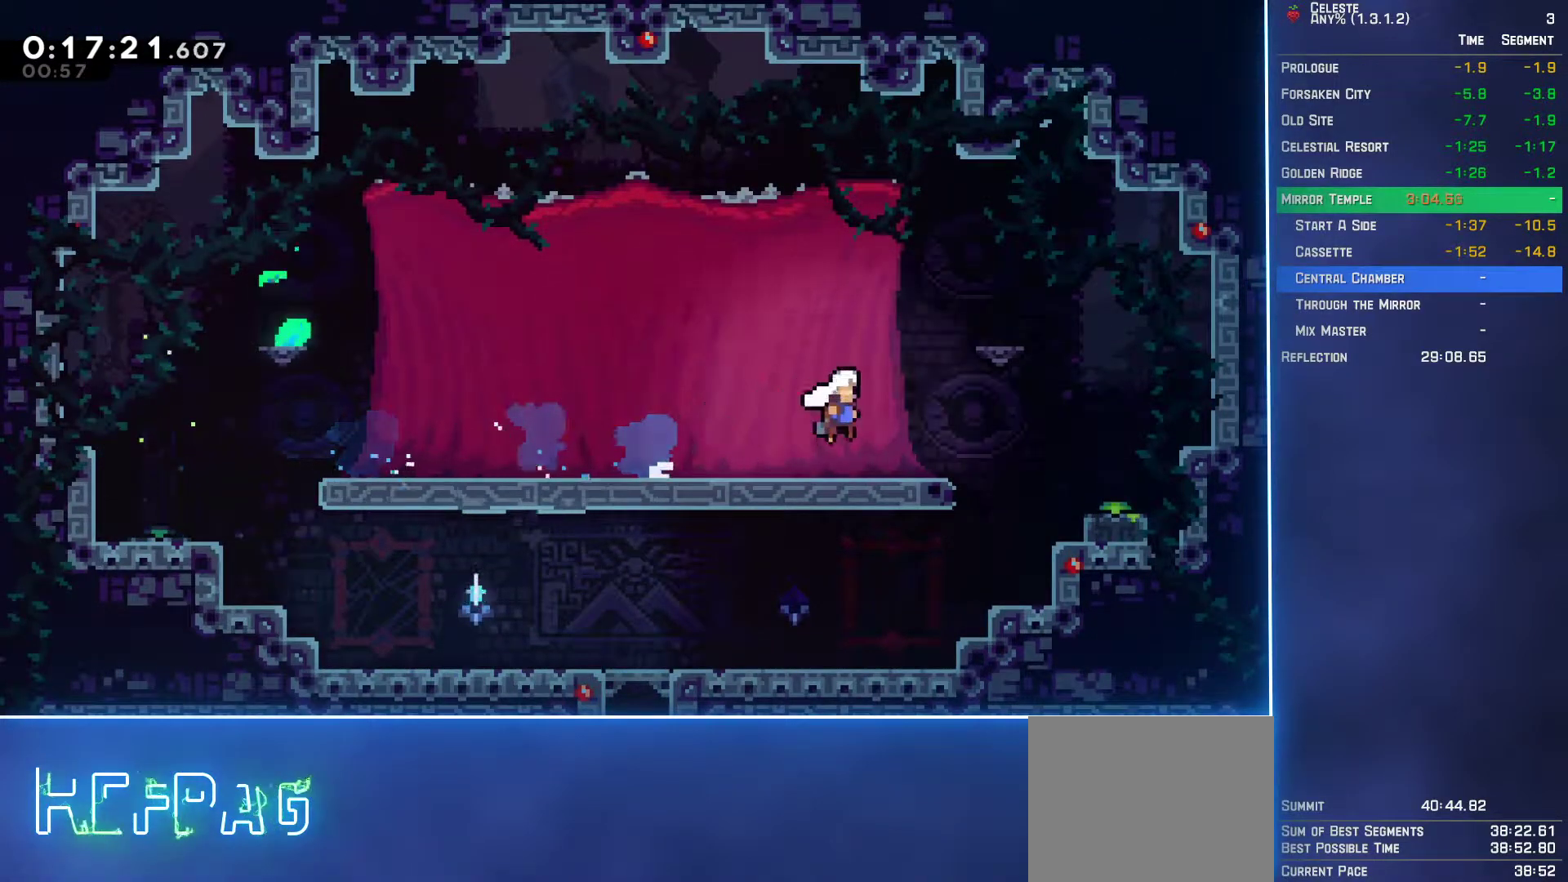
{"buttons": ["A", "DPAD_LEFT"], "left_stick": "center", "events": [[33, "A", "up"], [133, "DPAD_DOWN", "down"], [167, "DPAD_RIGHT", "up"], [233, "B", "down"], [333, "DPAD_LEFT", "down"], [367, "B", "up"], [367, "DPAD_DOWN", "up"], [450, "A", "down"]]}